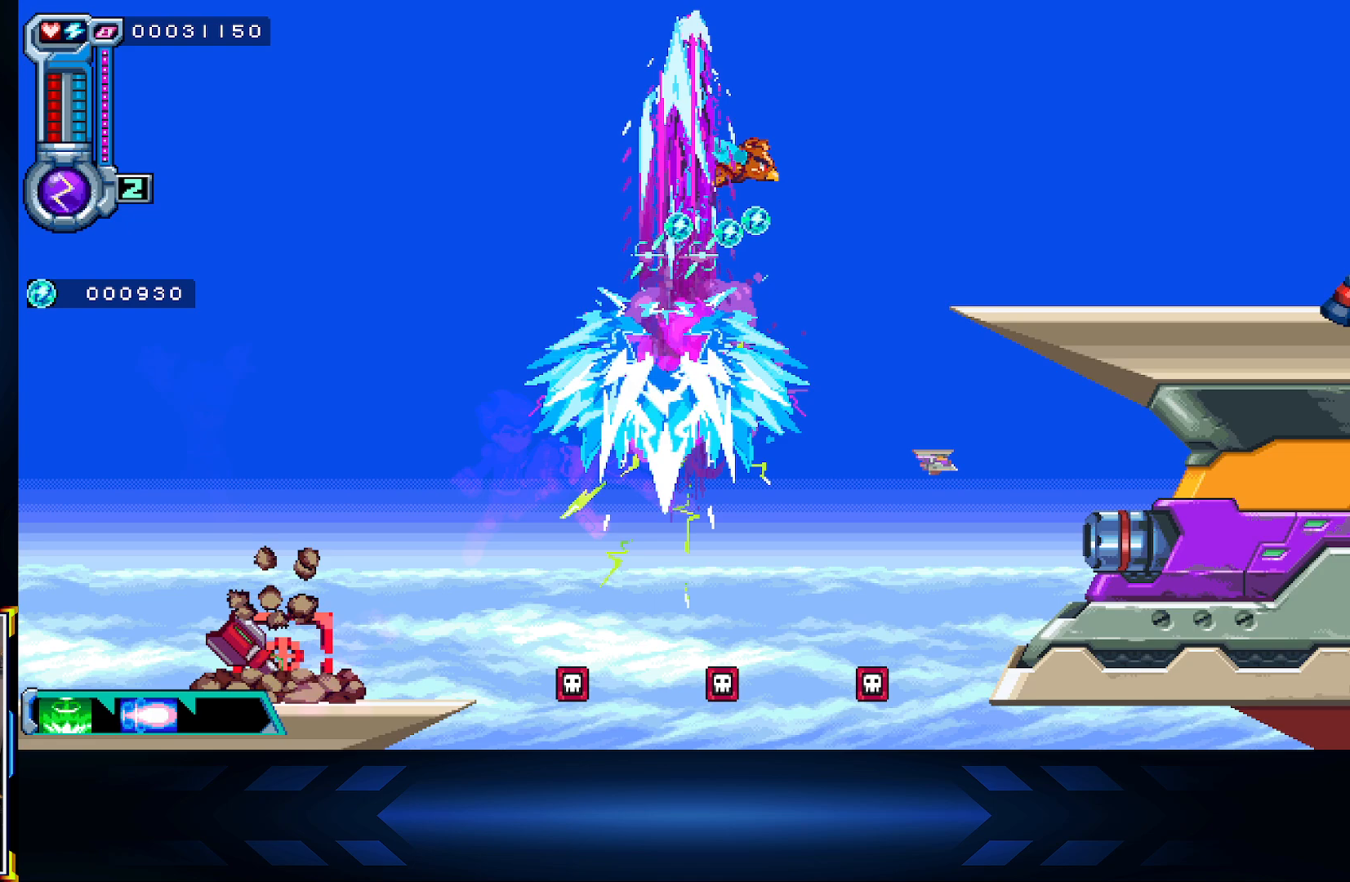
Gameplay with a controller (Xbox layout); each line is a JSON object with the inputs held at the frame after it. "events" lists button and stick changes between this image and that frame as [ms after this image, input, new state], when the widget could be followed in between.
{"buttons": [], "left_stick": "up-left", "right_stick": "center", "events": [[383, "X", "up"], [400, "A", "up"]]}
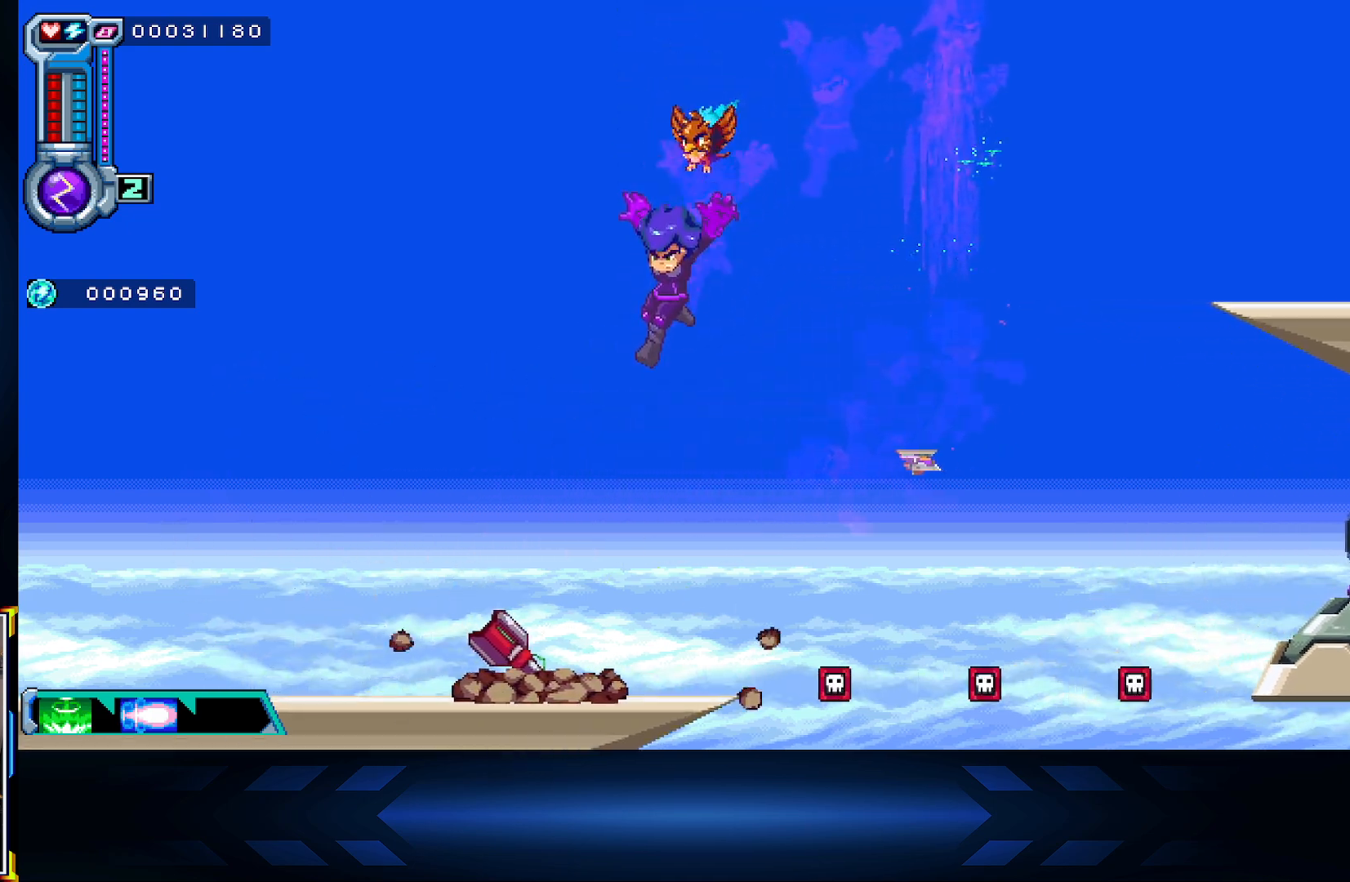
{"buttons": ["A"], "left_stick": "up-right", "right_stick": "center", "events": [[233, "left_stick", "up-right"], [333, "A", "down"]]}
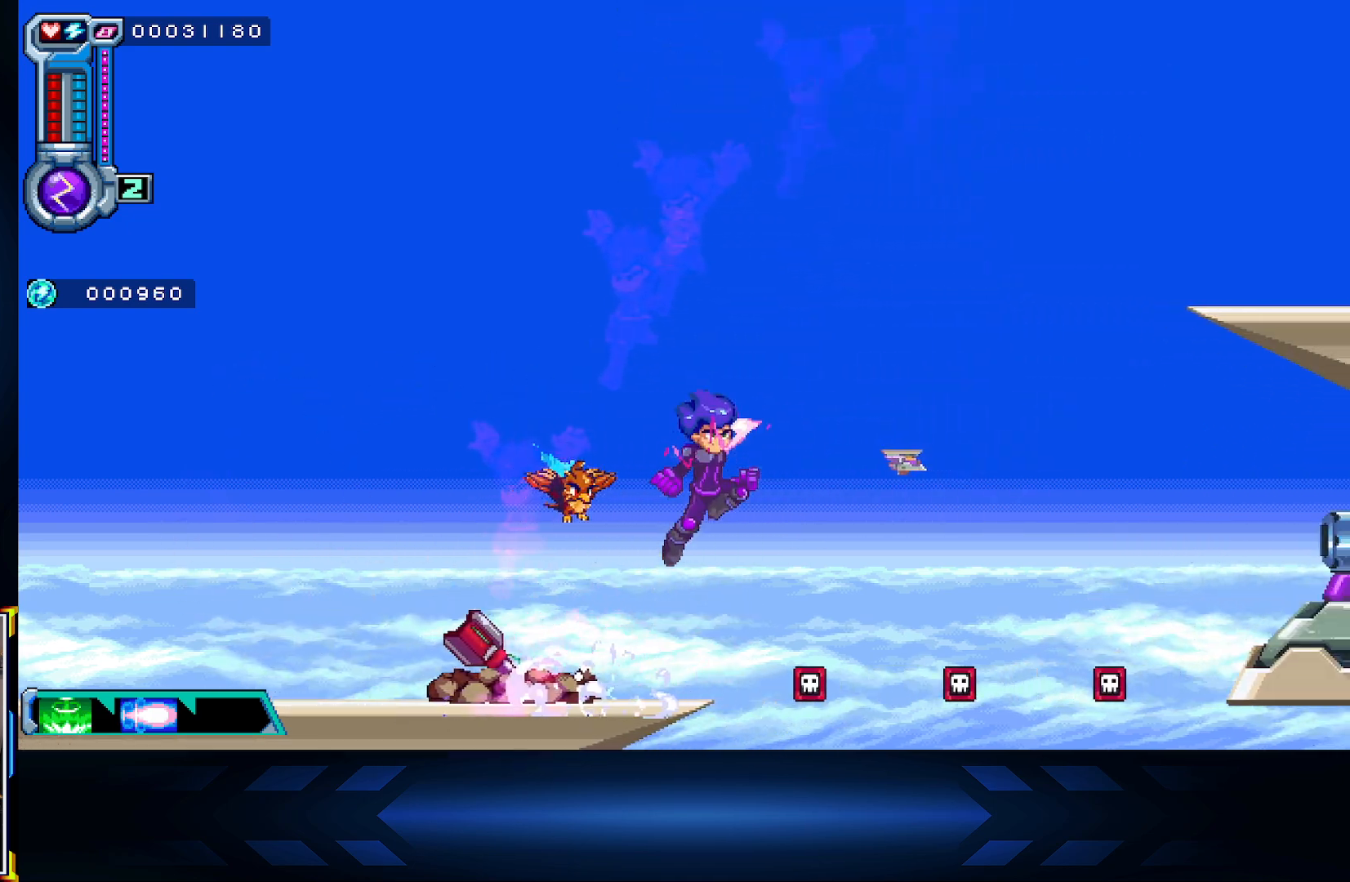
{"buttons": ["A", "X"], "left_stick": "up-right", "right_stick": "center", "events": [[217, "X", "down"]]}
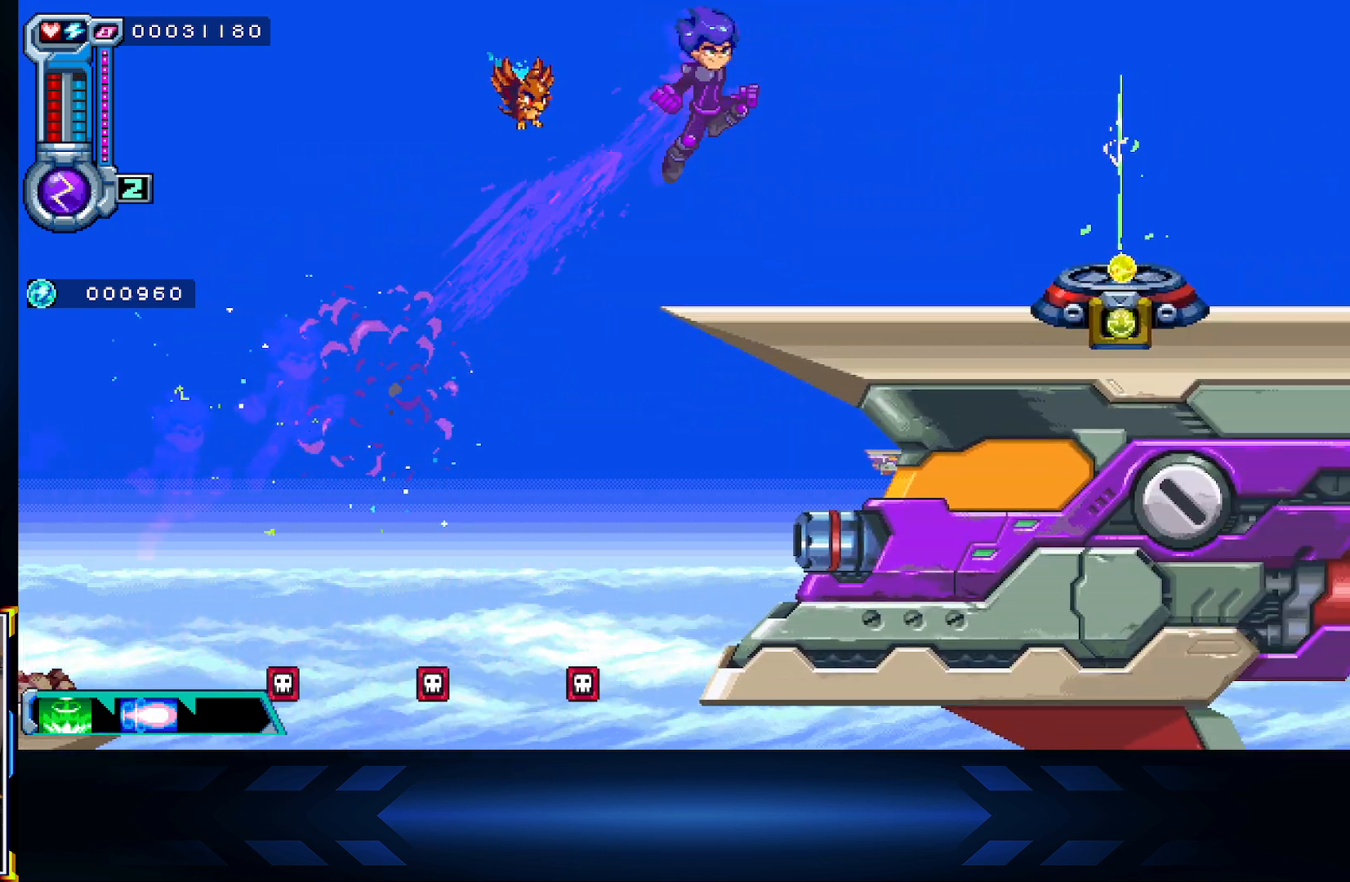
{"buttons": [], "left_stick": "right", "right_stick": "center", "events": [[17, "X", "up"], [67, "A", "up"], [117, "left_stick", "right"], [300, "left_stick", "center"], [400, "left_stick", "right"]]}
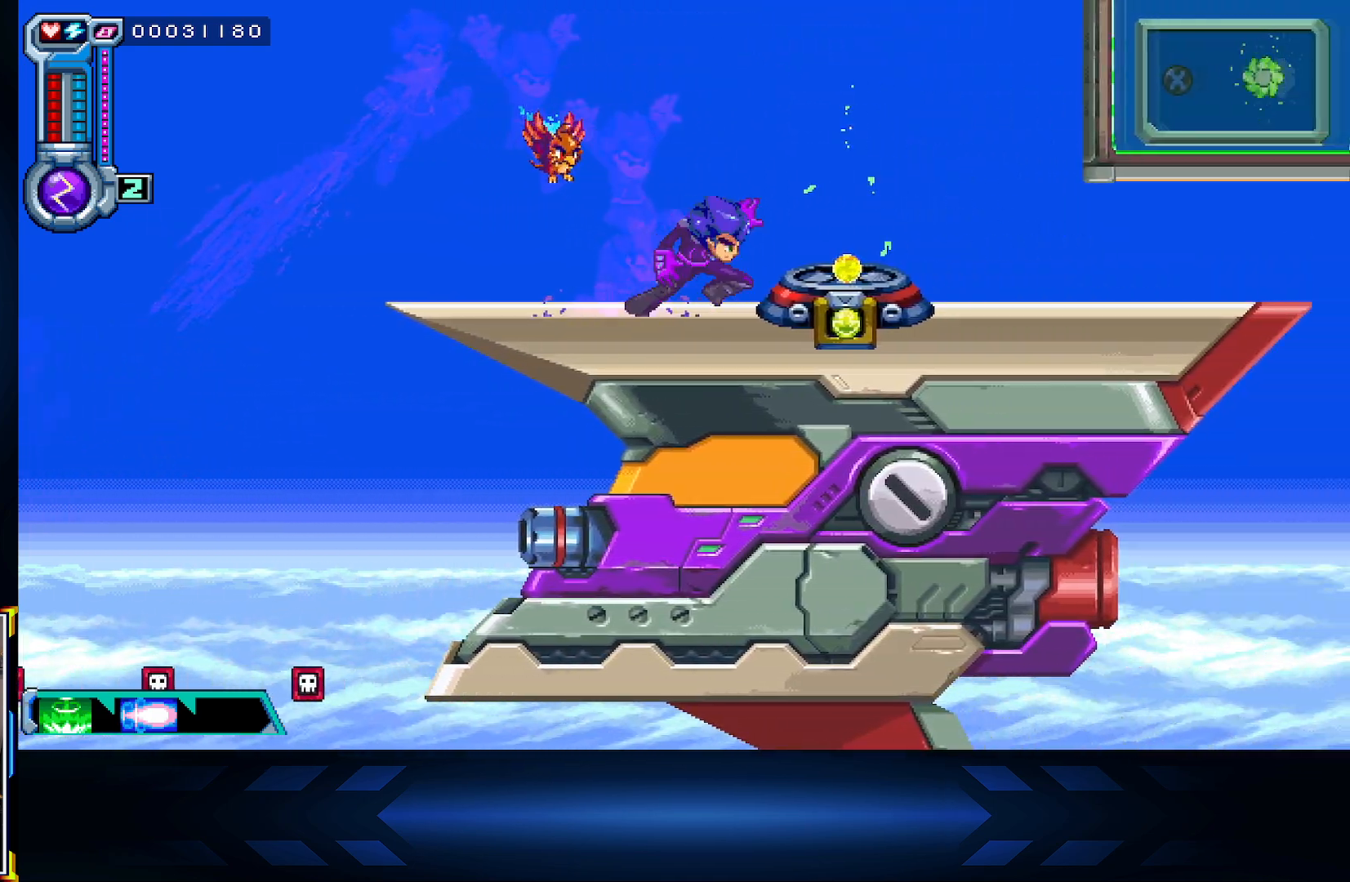
{"buttons": [], "left_stick": "right", "right_stick": "center", "events": [[17, "X", "down"], [250, "X", "up"]]}
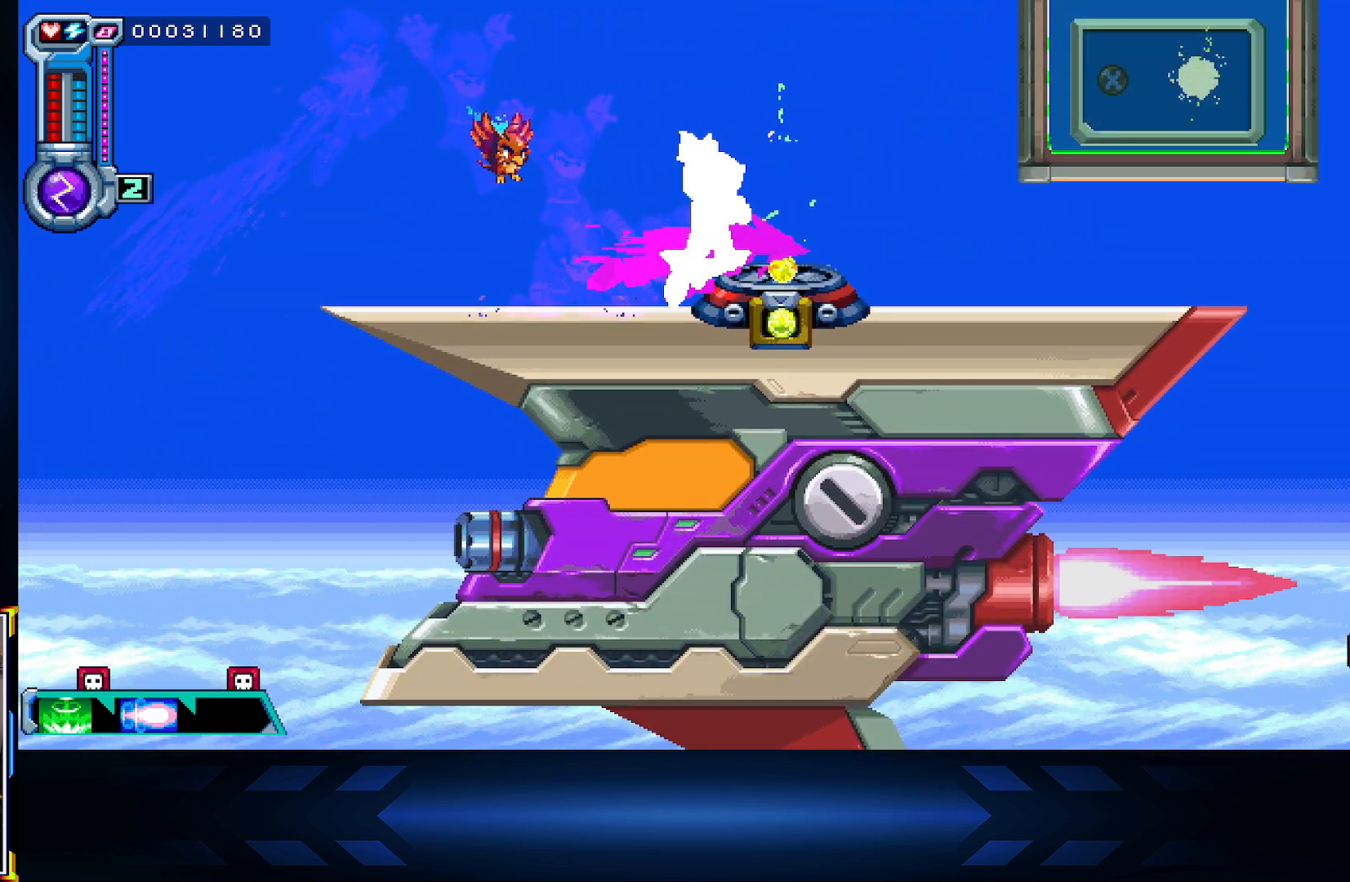
{"buttons": [], "left_stick": "up-right", "right_stick": "center", "events": [[33, "left_stick", "up-left"], [283, "A", "down"], [417, "left_stick", "up-right"], [450, "A", "up"]]}
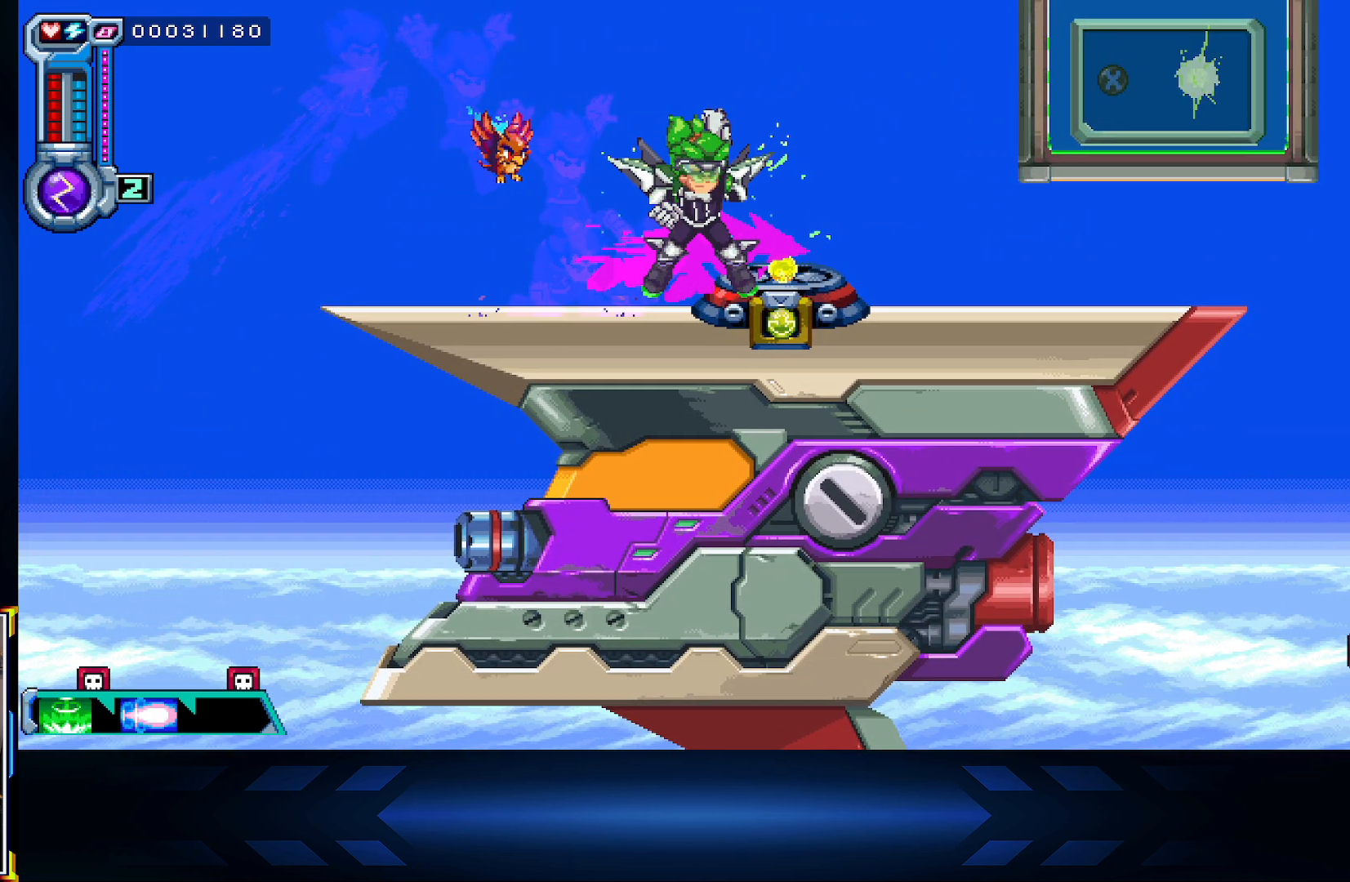
{"buttons": [], "left_stick": "right", "right_stick": "center", "events": [[67, "left_stick", "right"]]}
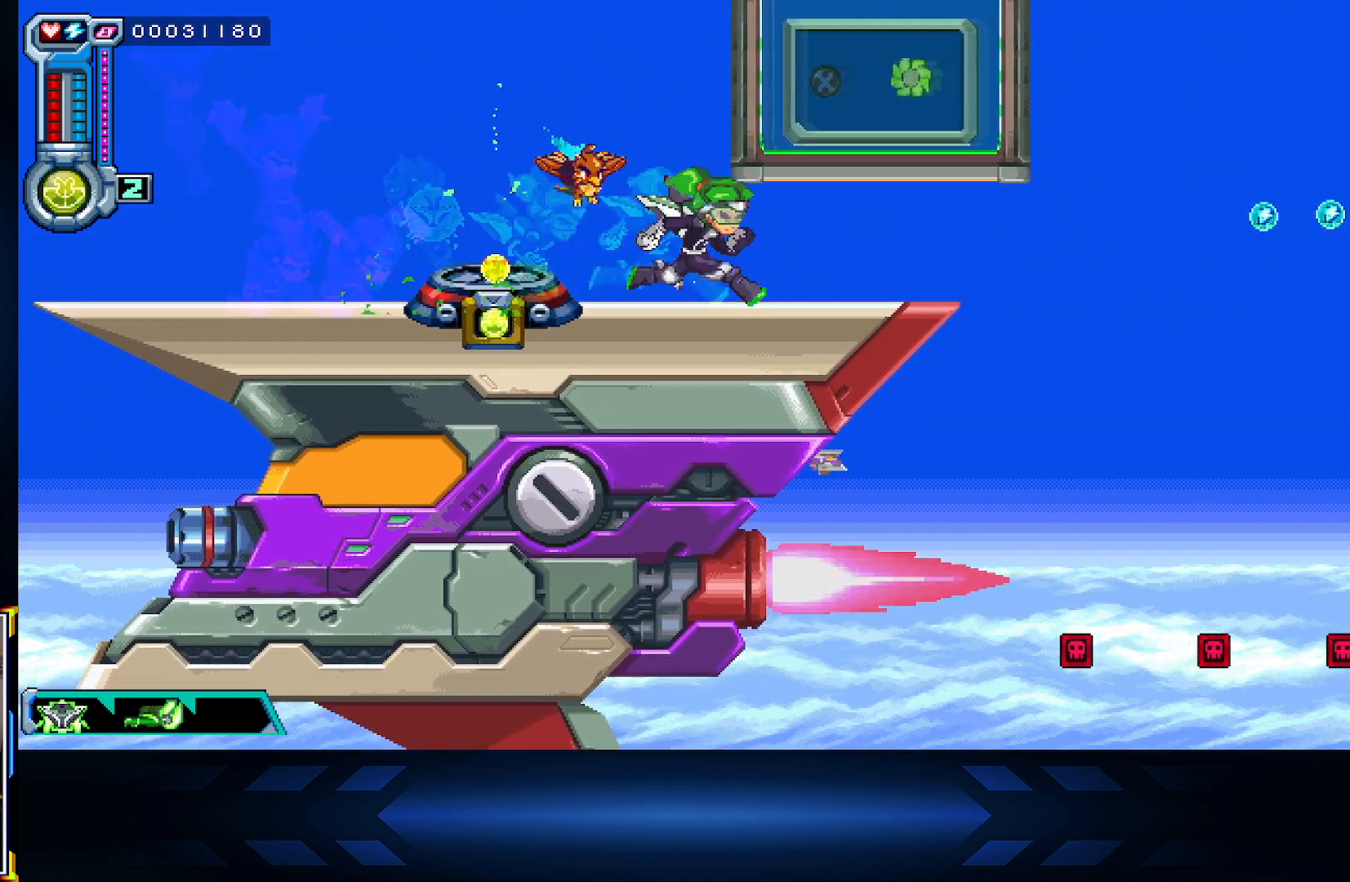
{"buttons": ["A"], "left_stick": "right", "right_stick": "center", "events": [[217, "A", "down"], [317, "A", "up"], [383, "A", "down"]]}
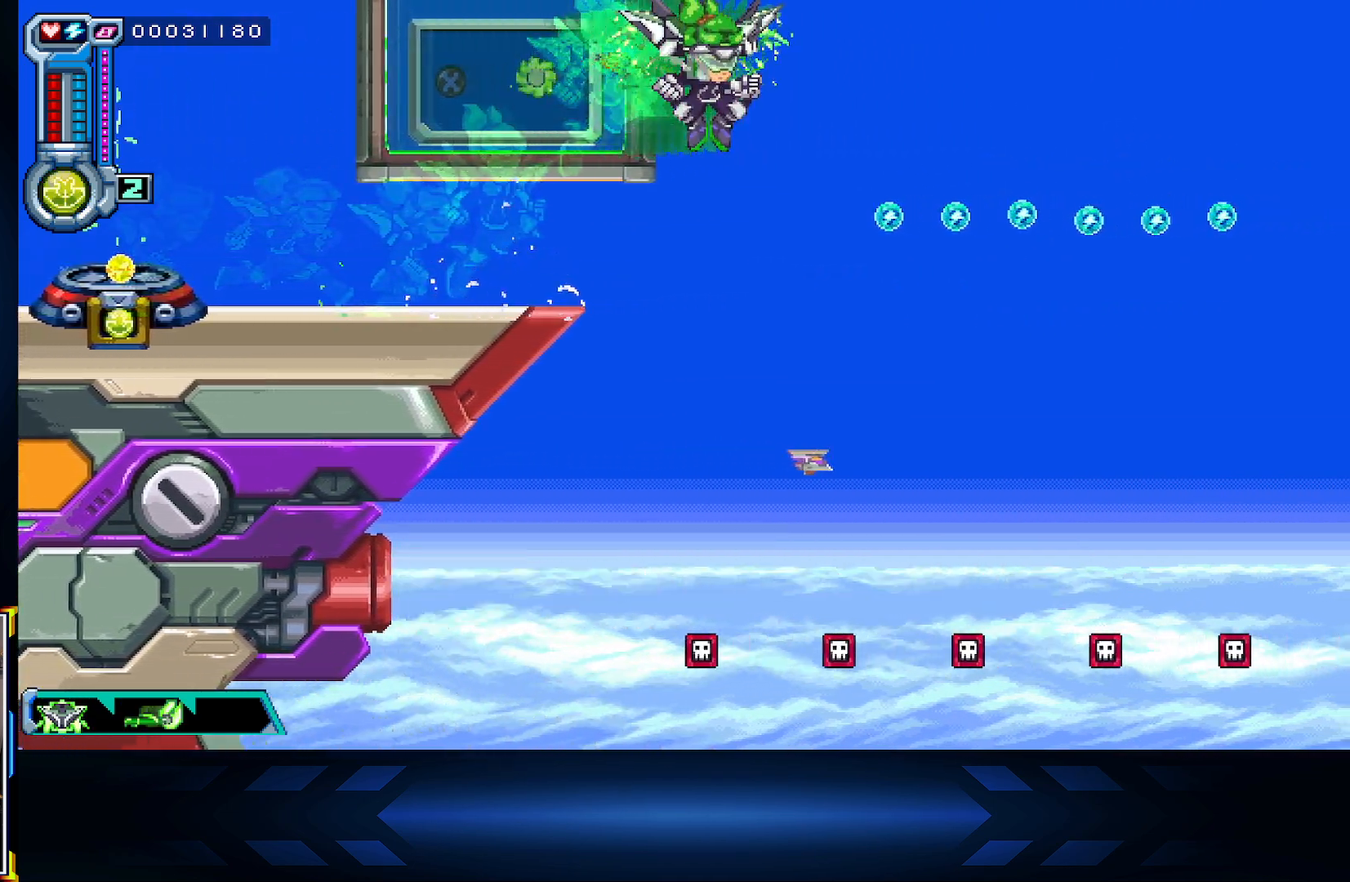
{"buttons": [], "left_stick": "right", "right_stick": "center", "events": [[50, "A", "up"], [250, "left_stick", "down"], [383, "left_stick", "right"]]}
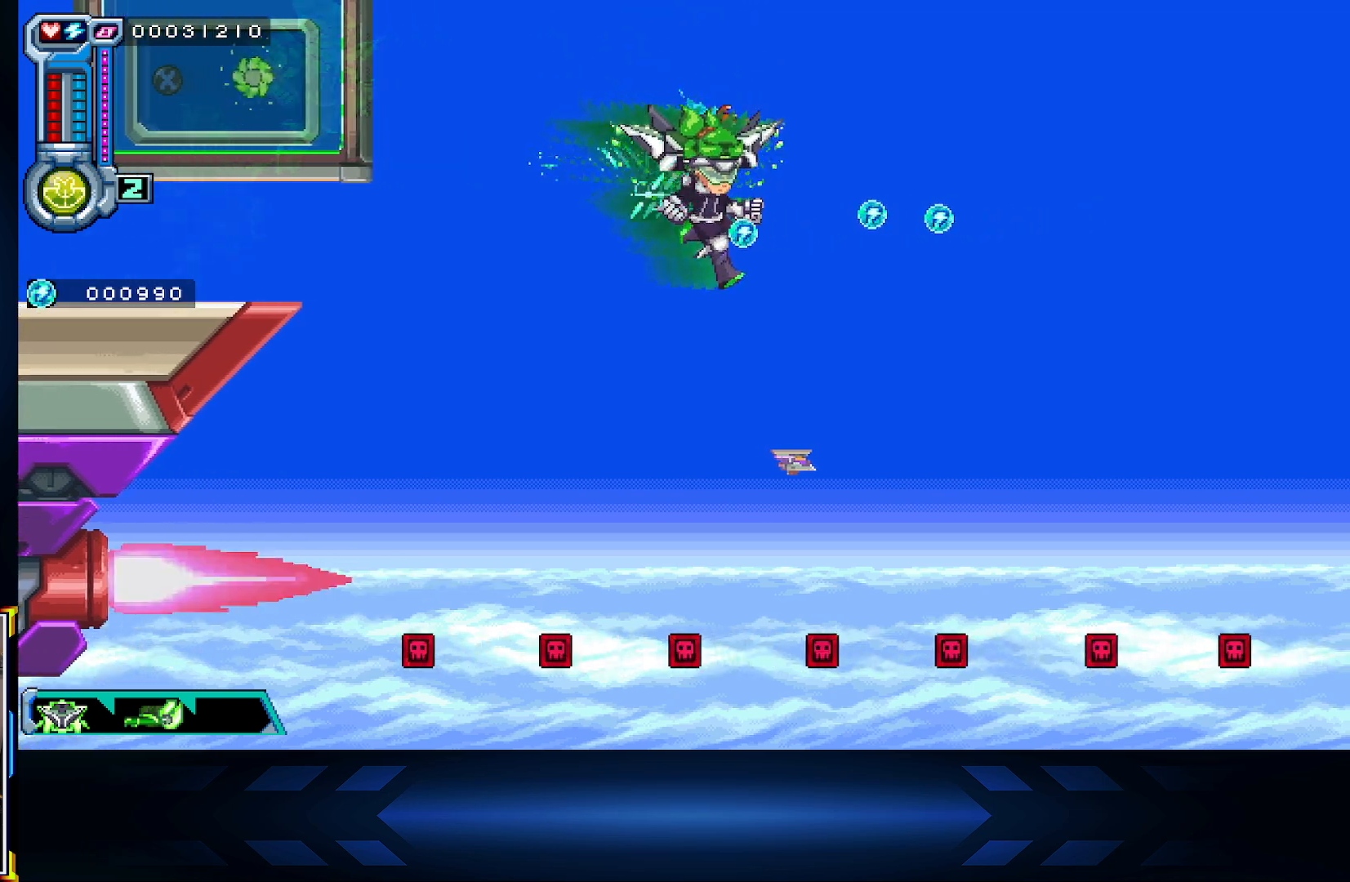
{"buttons": [], "left_stick": "right", "right_stick": "center", "events": []}
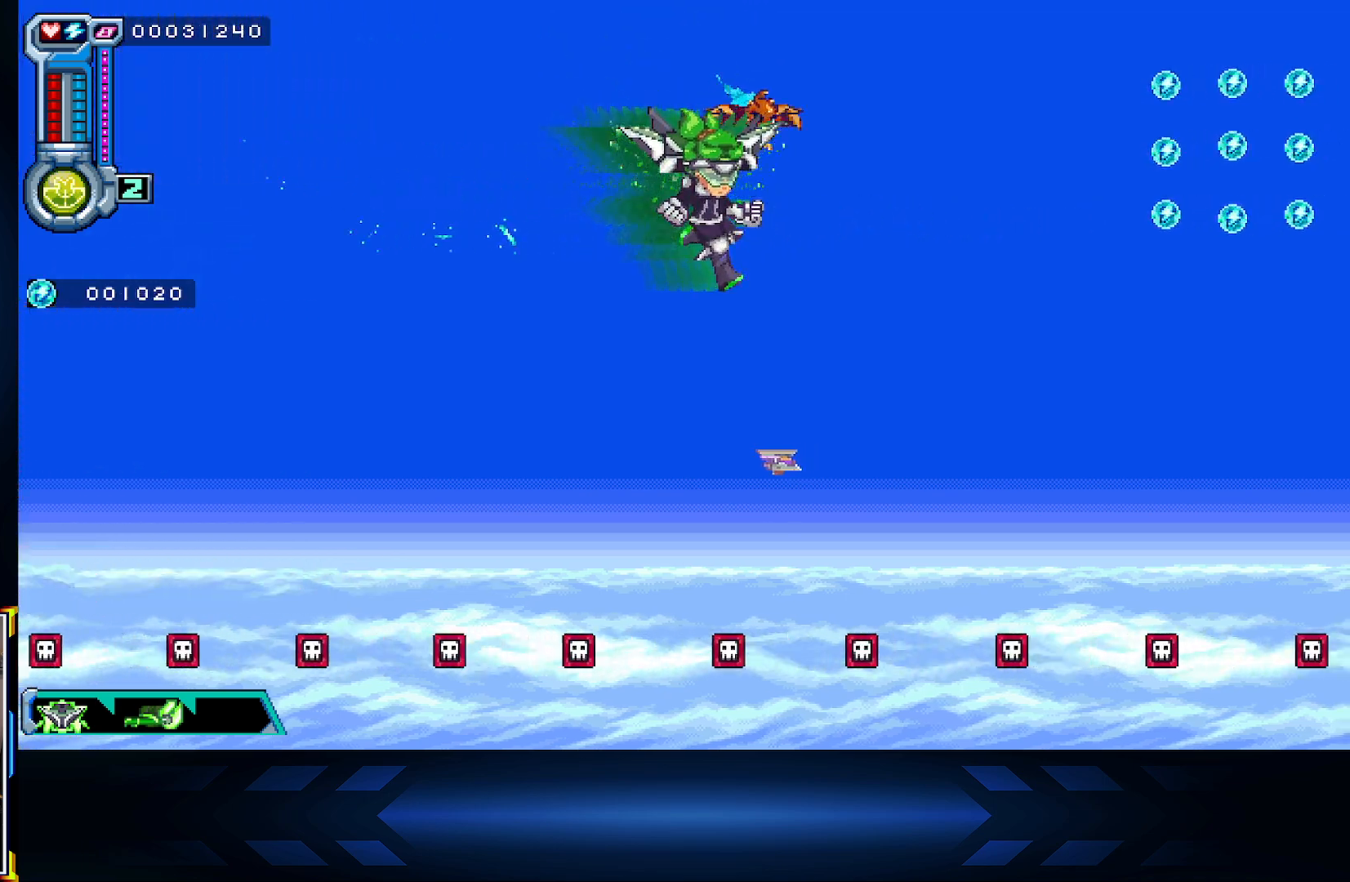
{"buttons": [], "left_stick": "up-right", "right_stick": "center", "events": [[383, "left_stick", "up-right"]]}
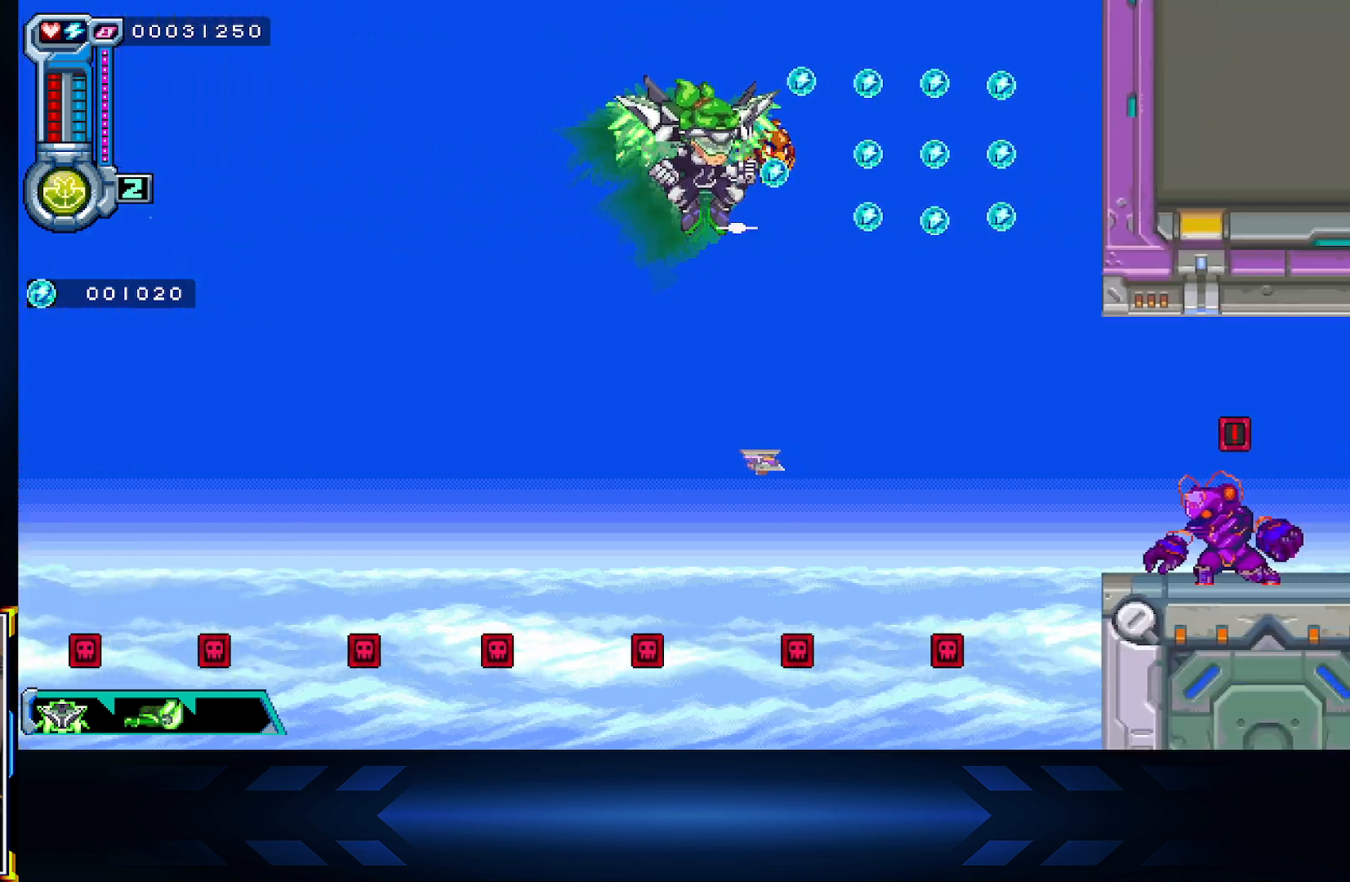
{"buttons": [], "left_stick": "down-right", "right_stick": "center", "events": [[50, "left_stick", "right"], [417, "left_stick", "down-right"]]}
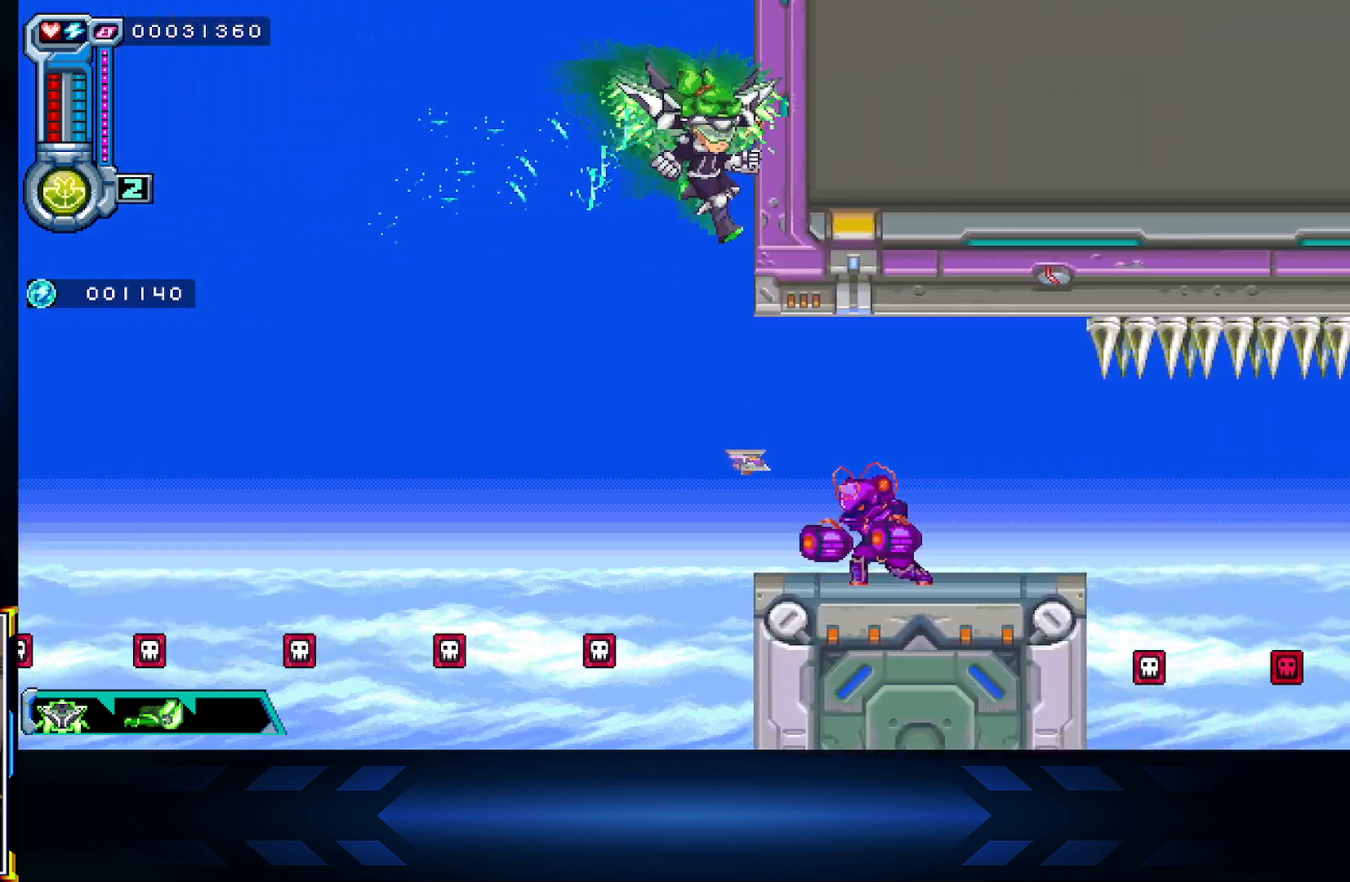
{"buttons": ["A", "X"], "left_stick": "up-right", "right_stick": "center", "events": [[417, "A", "down"], [450, "left_stick", "up-right"], [500, "X", "down"]]}
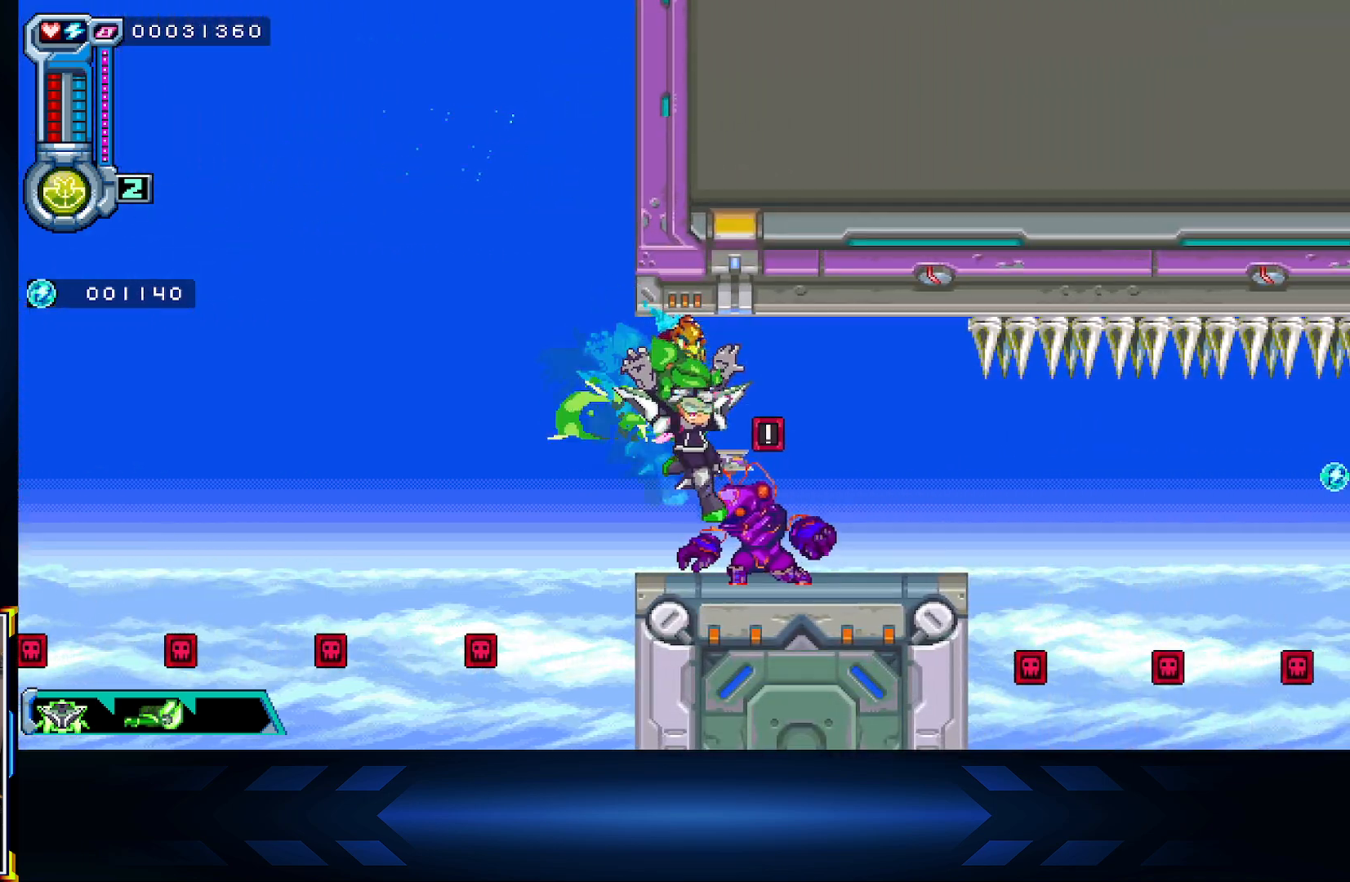
{"buttons": ["X"], "left_stick": "center", "right_stick": "center", "events": [[33, "A", "up"], [33, "left_stick", "center"], [183, "X", "up"], [267, "X", "down"]]}
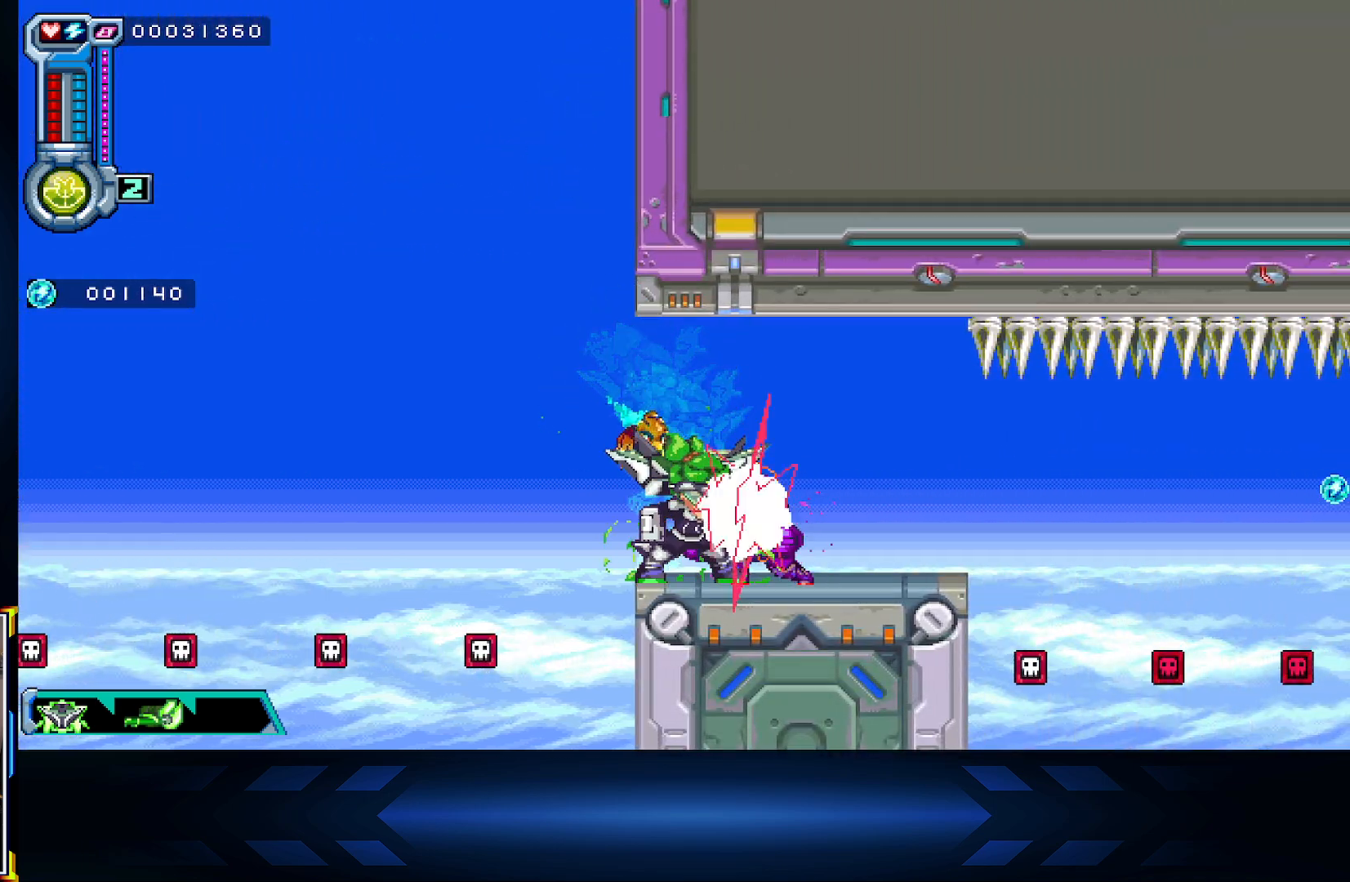
{"buttons": ["X"], "left_stick": "center", "right_stick": "center", "events": []}
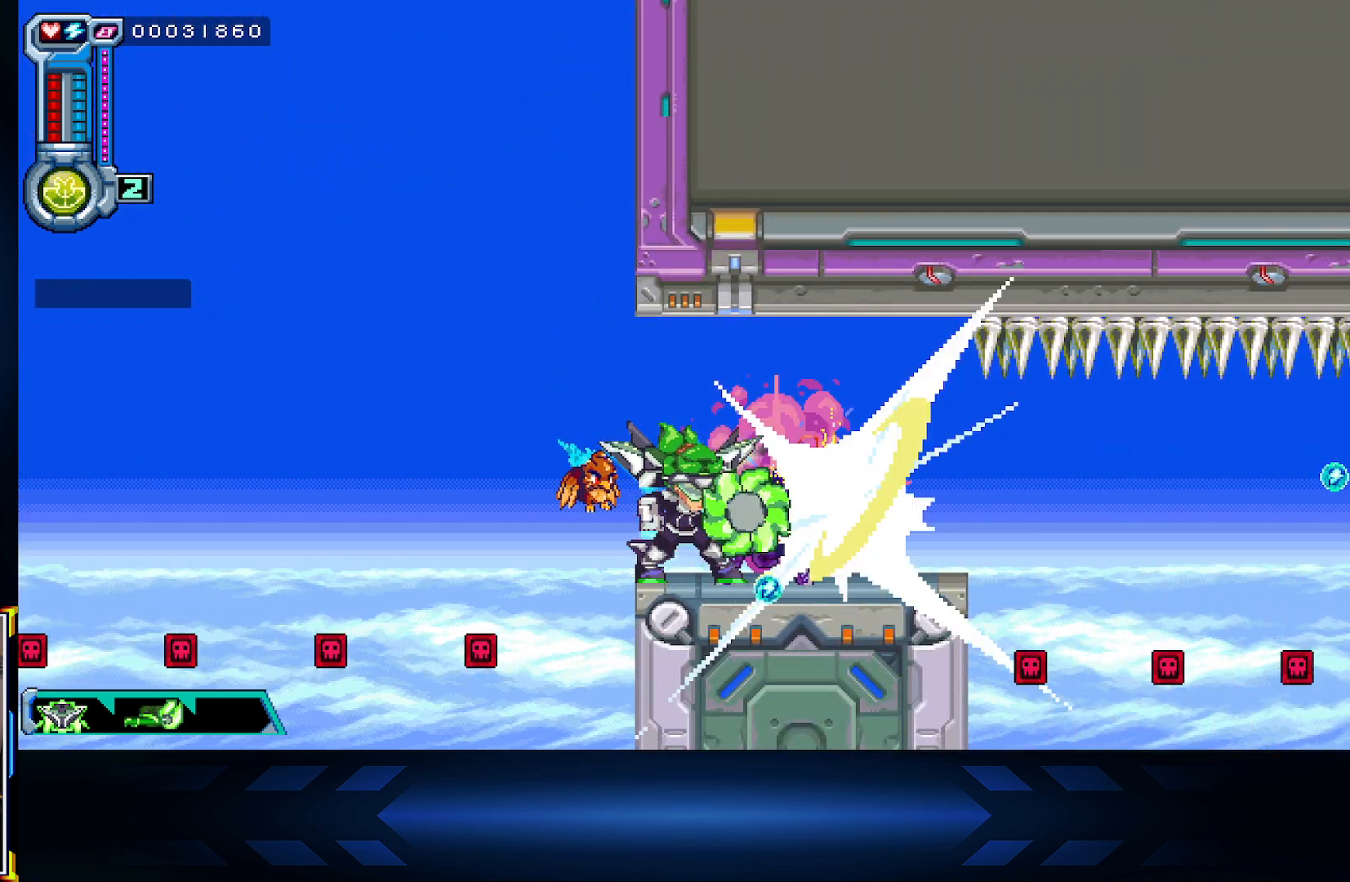
{"buttons": [], "left_stick": "right", "right_stick": "center", "events": [[417, "X", "up"], [483, "left_stick", "right"]]}
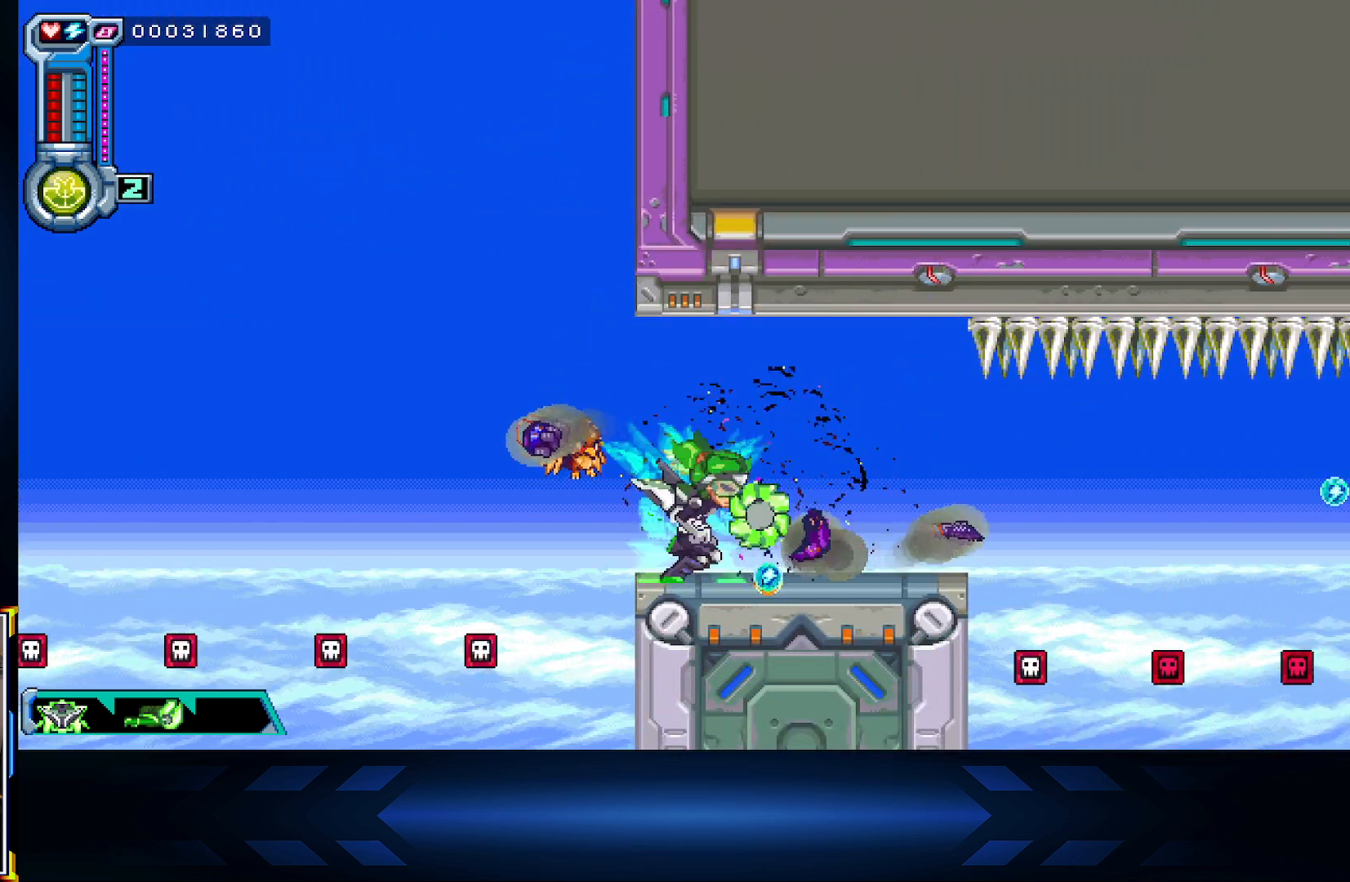
{"buttons": [], "left_stick": "center", "right_stick": "center", "events": [[167, "left_stick", "center"], [433, "A", "down"], [500, "A", "up"]]}
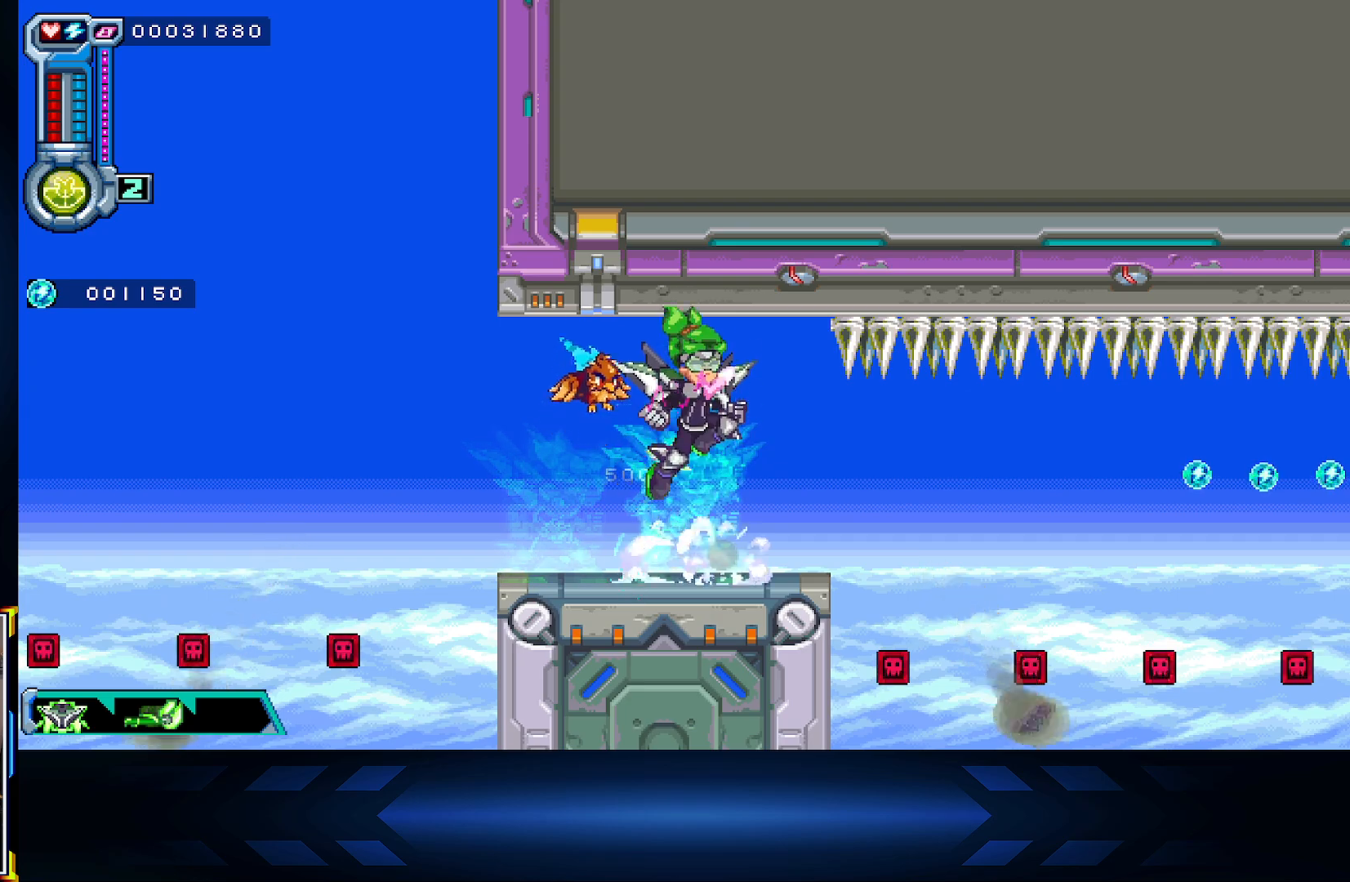
{"buttons": [], "left_stick": "center", "right_stick": "center", "events": [[167, "A", "down"], [167, "left_stick", "down"], [300, "A", "up"], [483, "left_stick", "center"]]}
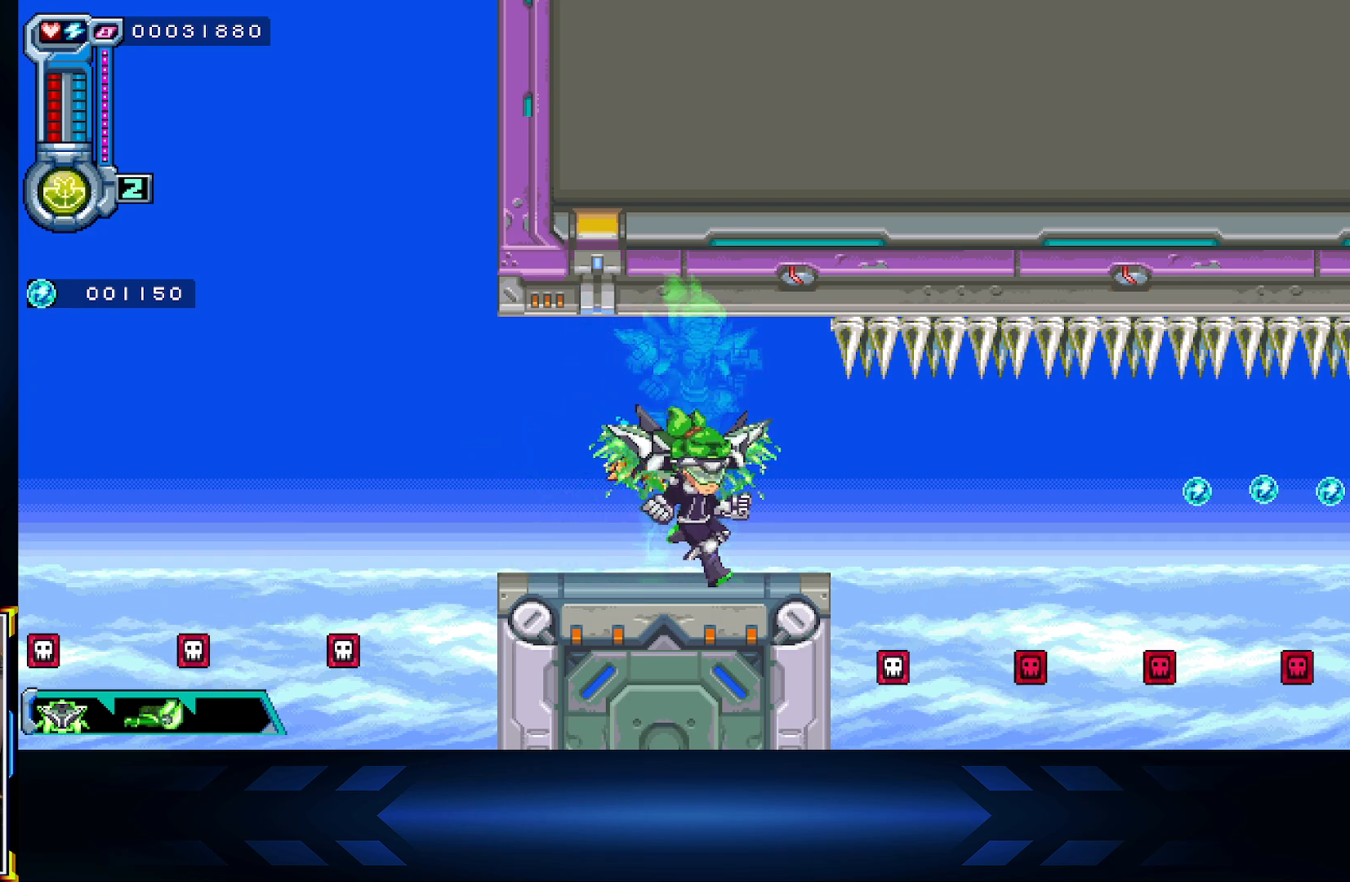
{"buttons": [], "left_stick": "right", "right_stick": "center", "events": [[217, "left_stick", "right"]]}
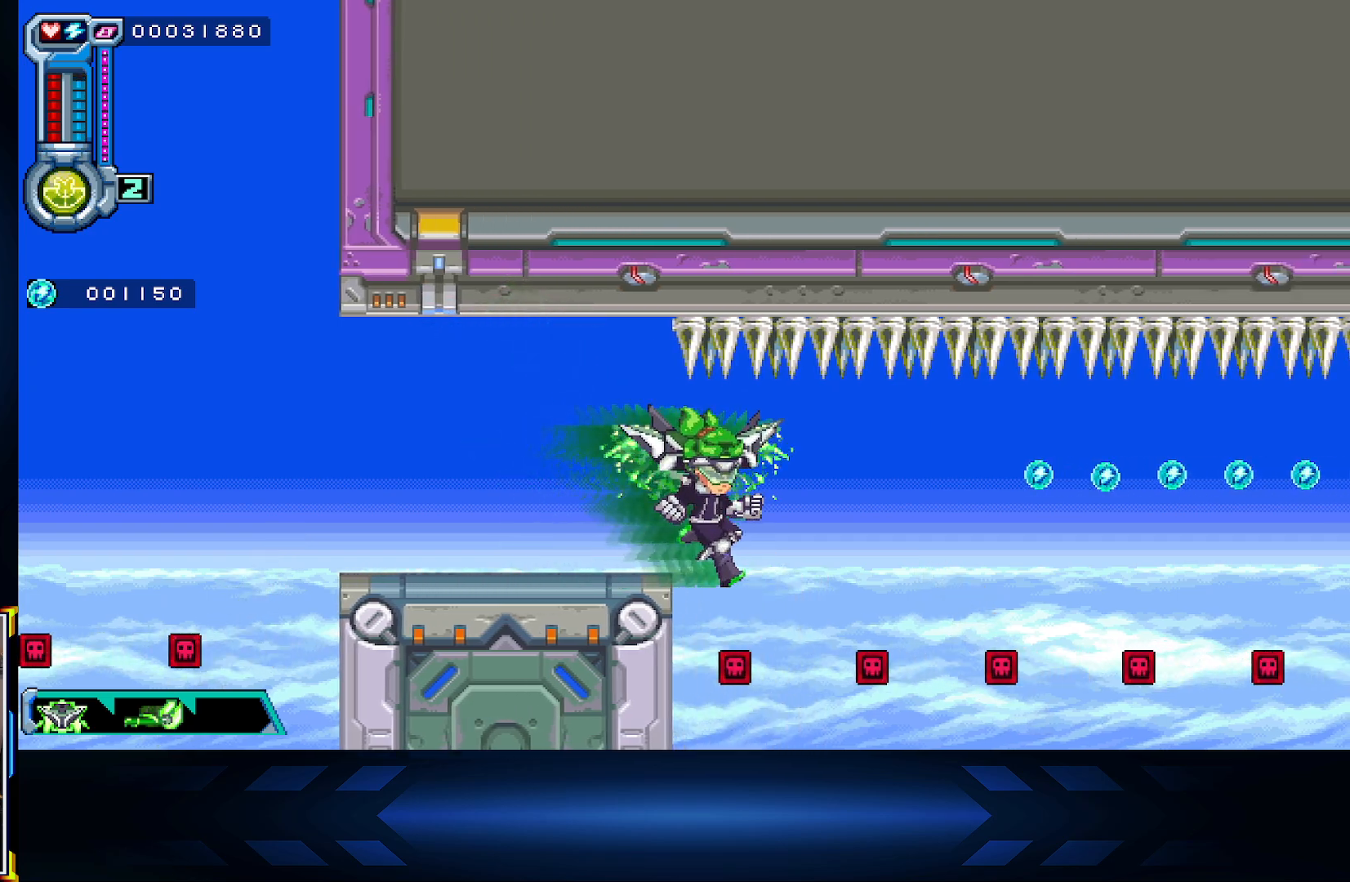
{"buttons": [], "left_stick": "right", "right_stick": "center", "events": []}
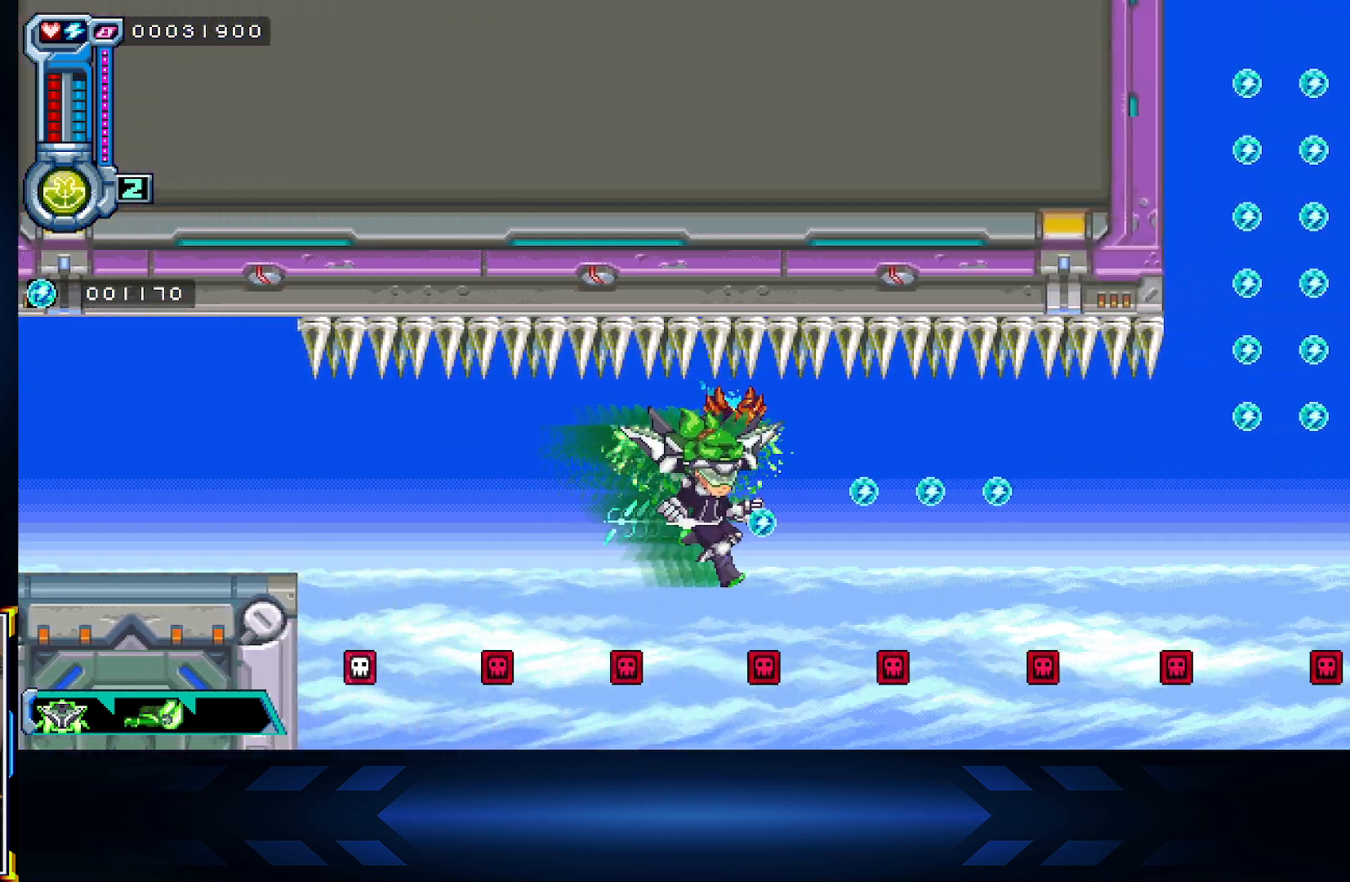
{"buttons": [], "left_stick": "right", "right_stick": "center", "events": []}
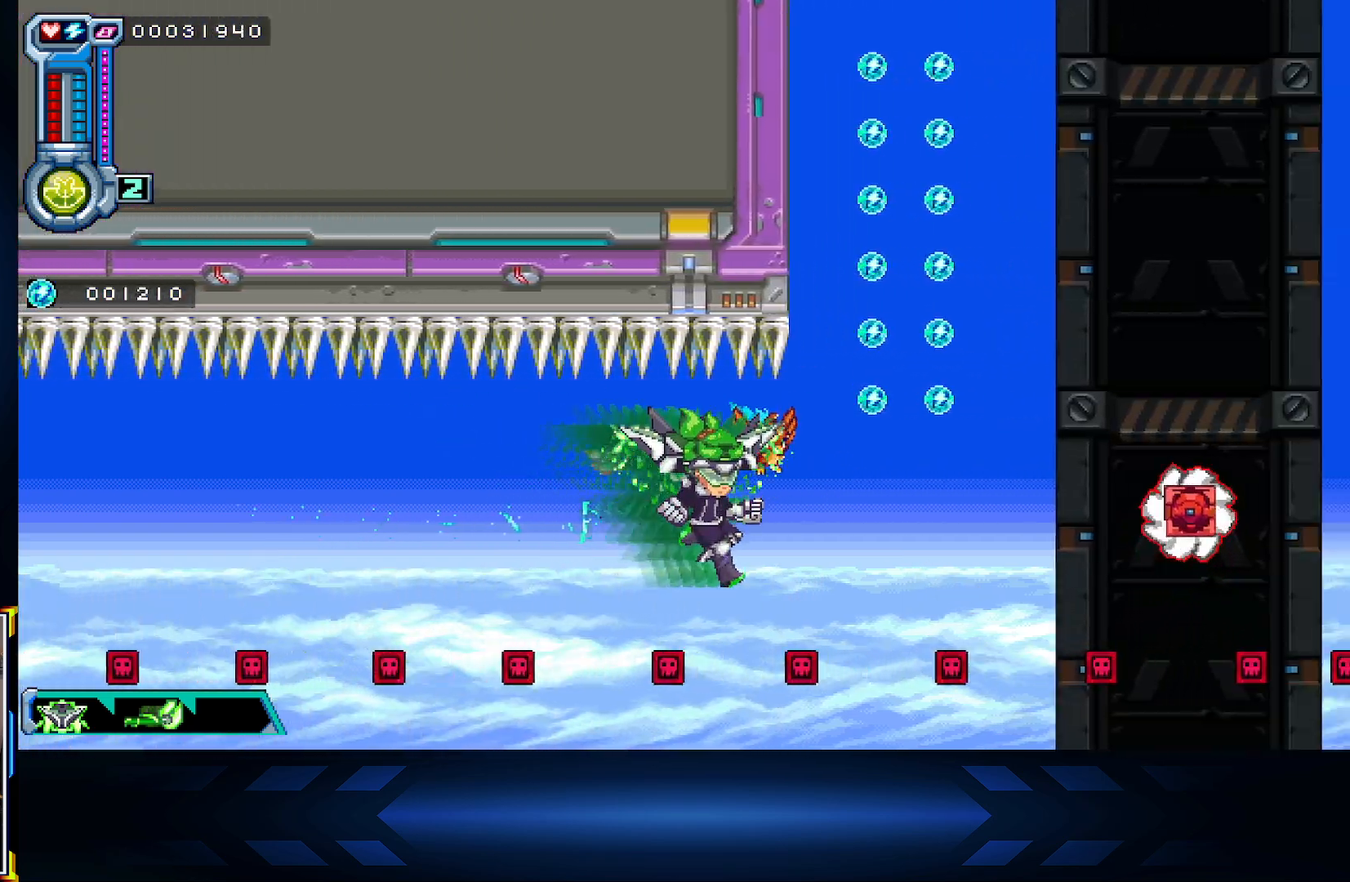
{"buttons": [], "left_stick": "up", "right_stick": "center", "events": [[283, "left_stick", "up"]]}
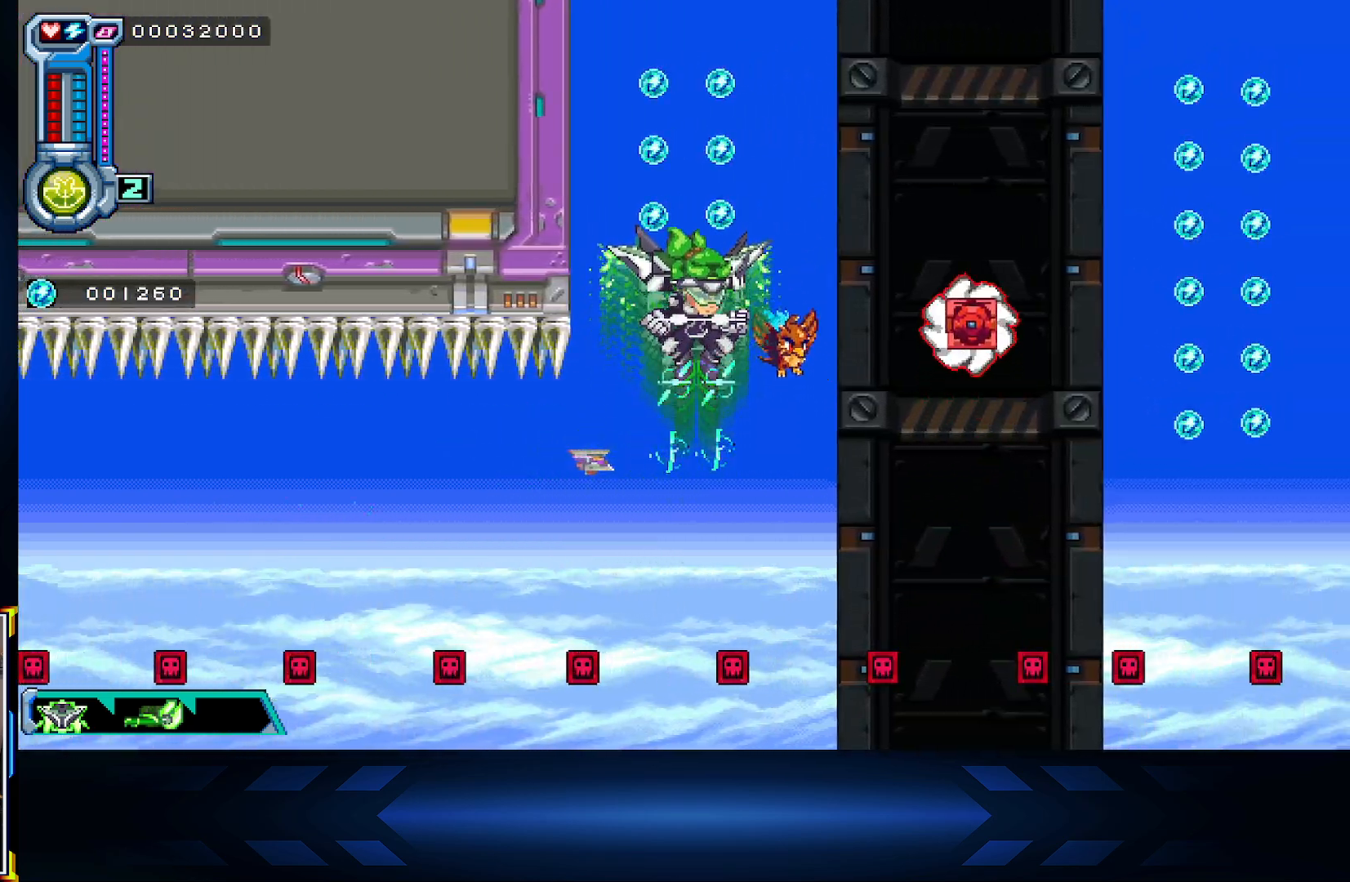
{"buttons": [], "left_stick": "down", "right_stick": "center", "events": [[283, "left_stick", "right"], [367, "left_stick", "down"]]}
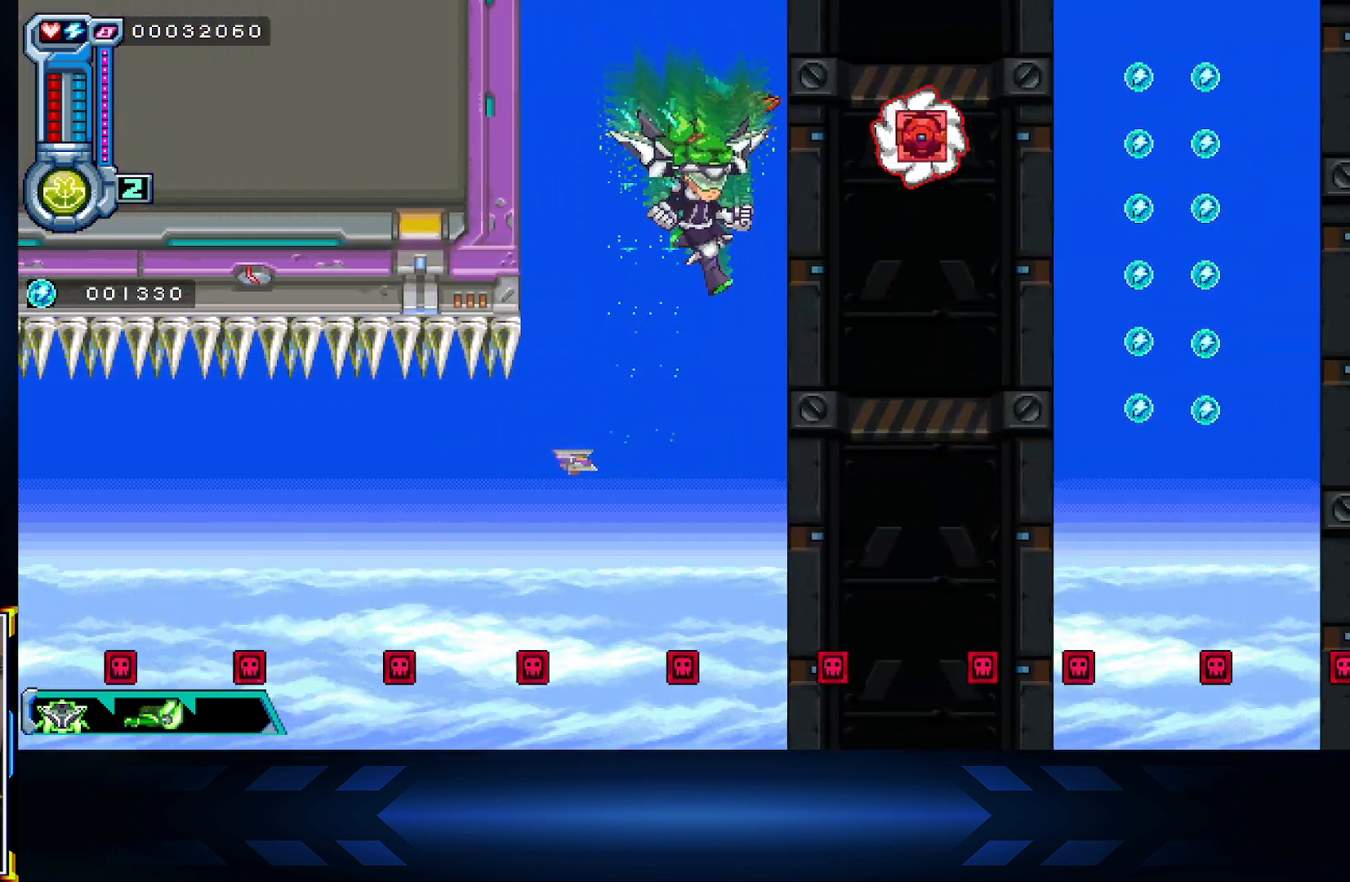
{"buttons": [], "left_stick": "down", "right_stick": "center", "events": [[67, "left_stick", "down-right"], [167, "left_stick", "right"], [333, "left_stick", "down-right"], [450, "left_stick", "down"]]}
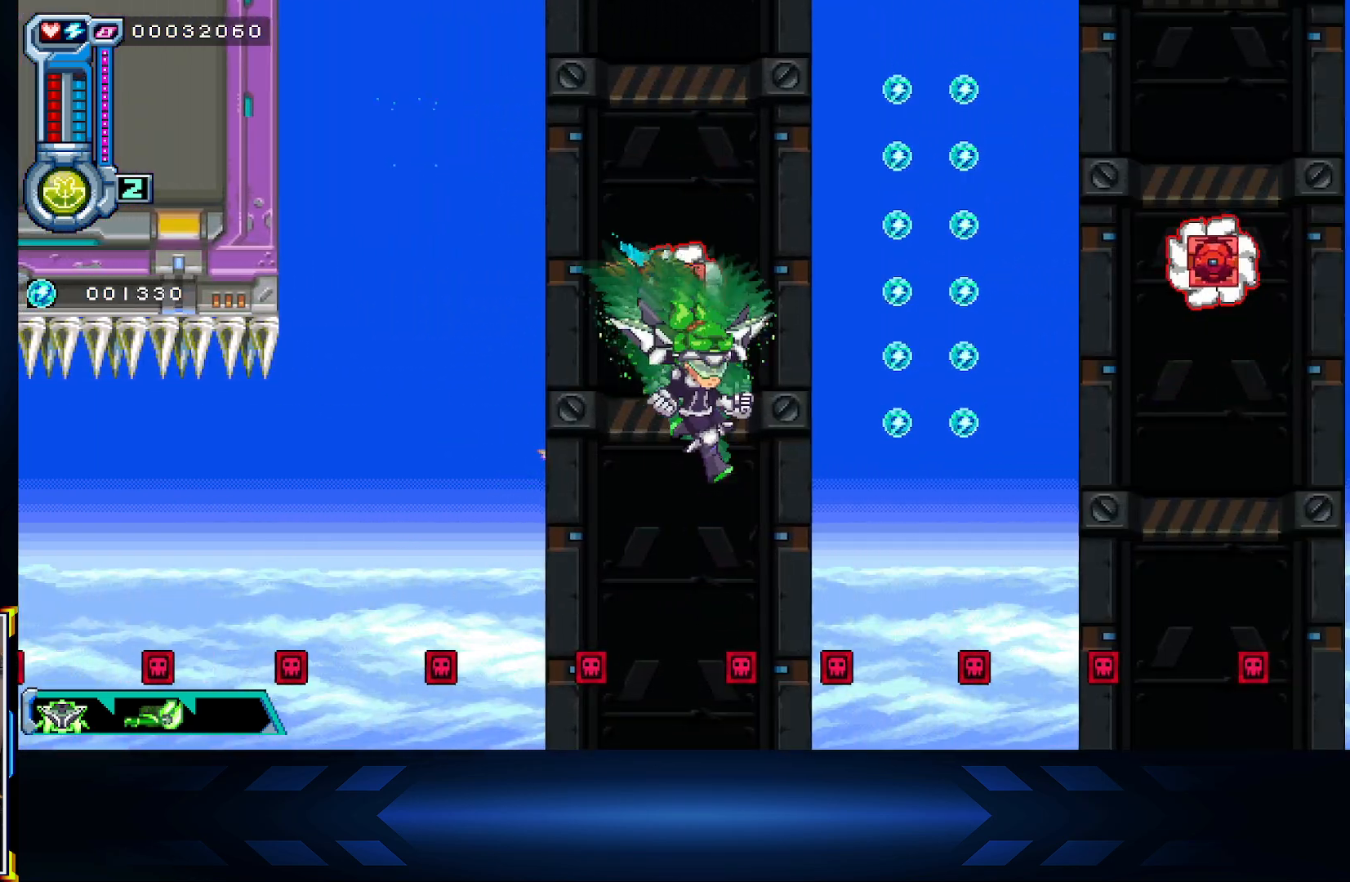
{"buttons": [], "left_stick": "up-right", "right_stick": "center", "events": [[117, "left_stick", "right"], [200, "left_stick", "up-right"]]}
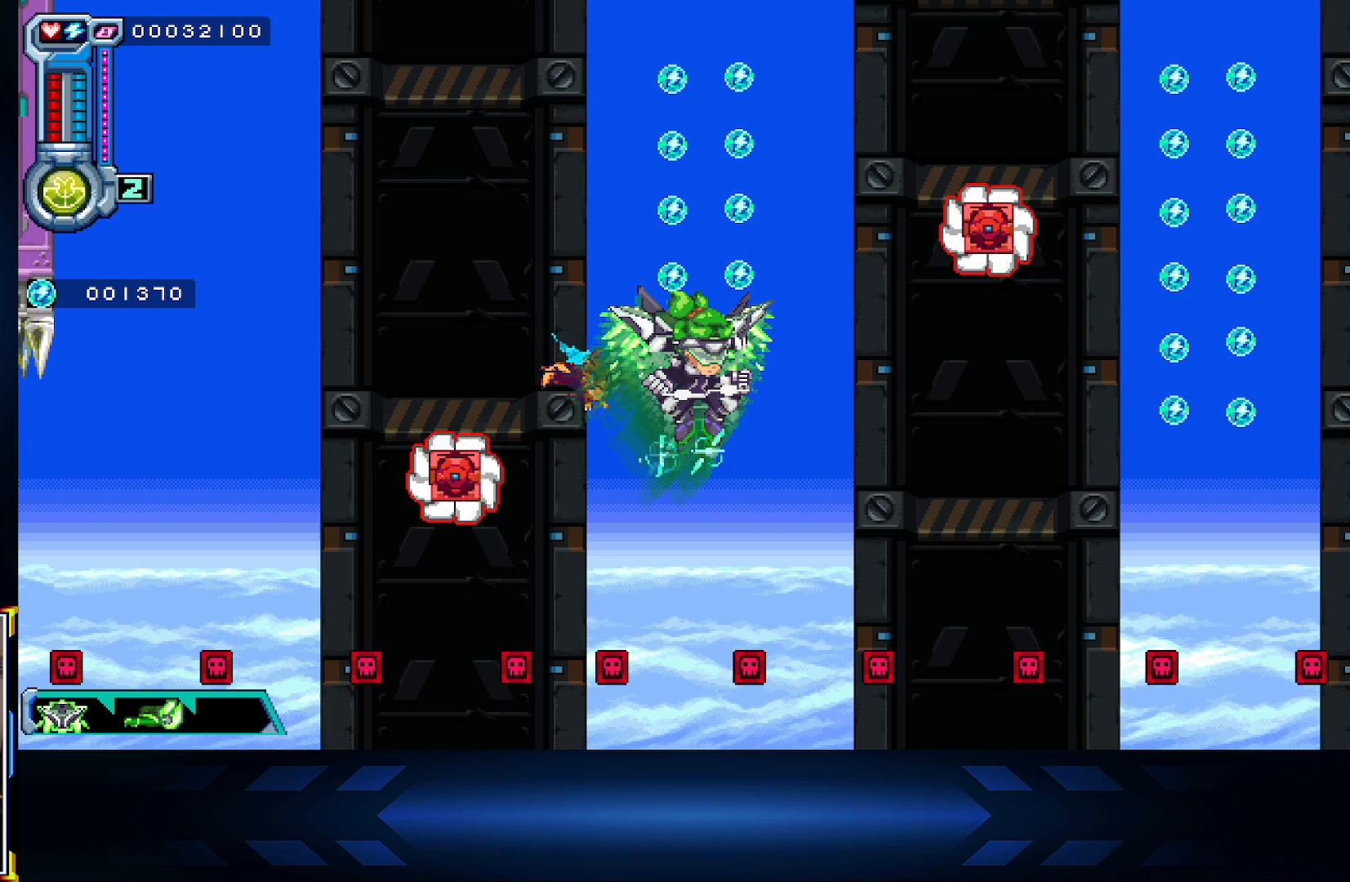
{"buttons": [], "left_stick": "right", "right_stick": "center", "events": [[133, "left_stick", "up"], [483, "left_stick", "right"]]}
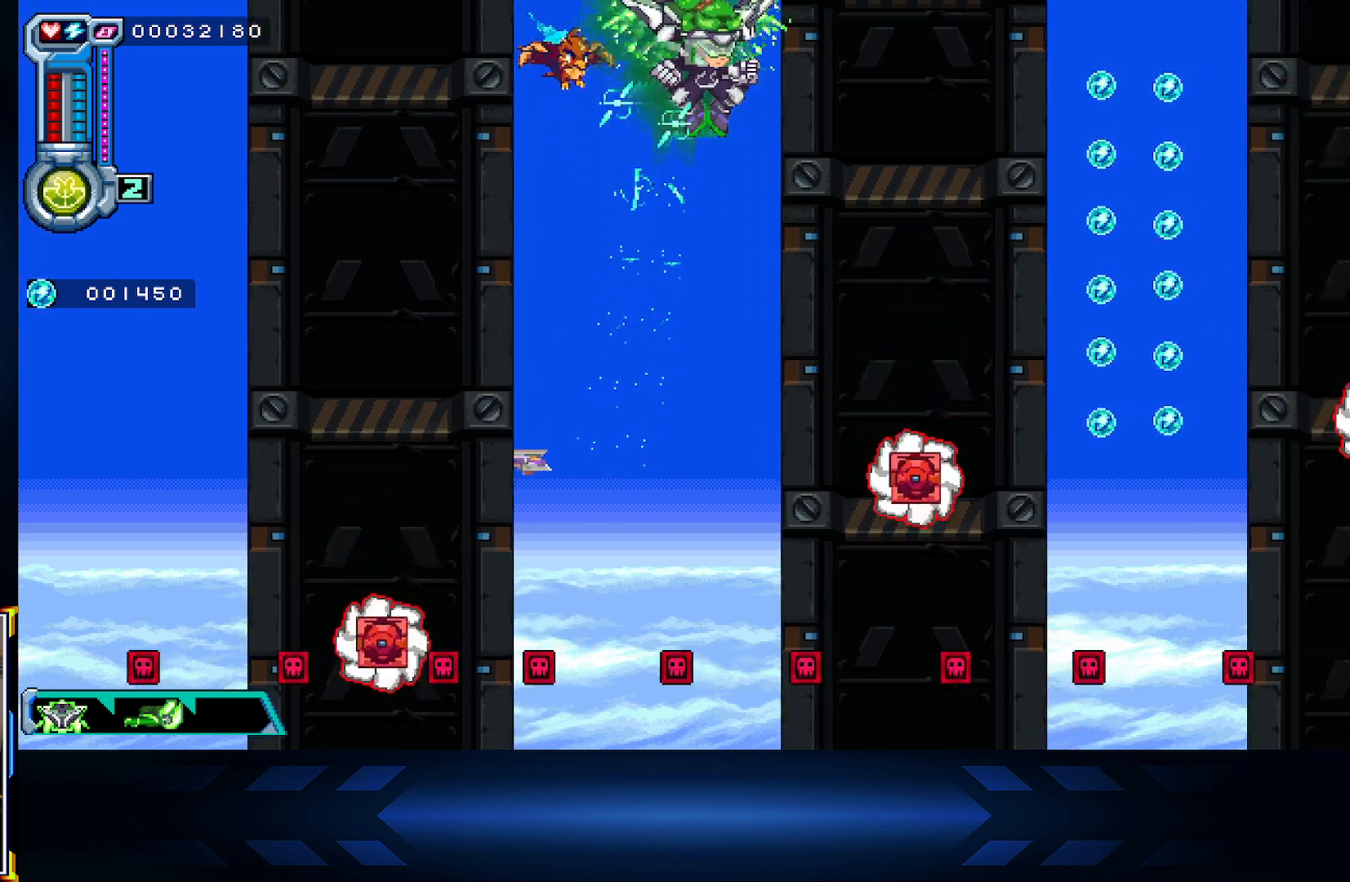
{"buttons": [], "left_stick": "down-right", "right_stick": "center", "events": [[417, "left_stick", "down-right"]]}
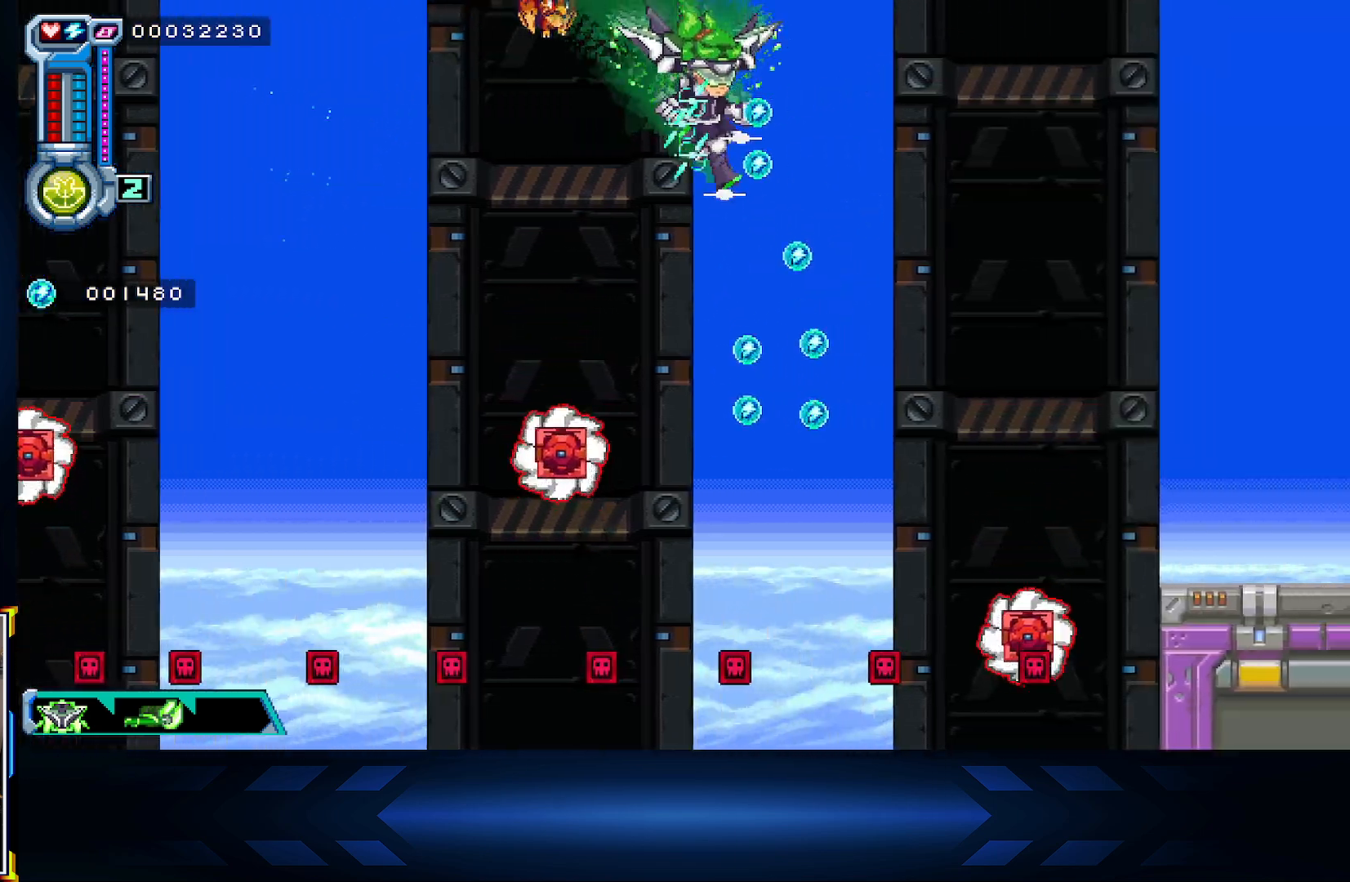
{"buttons": [], "left_stick": "down", "right_stick": "center", "events": [[50, "left_stick", "down"]]}
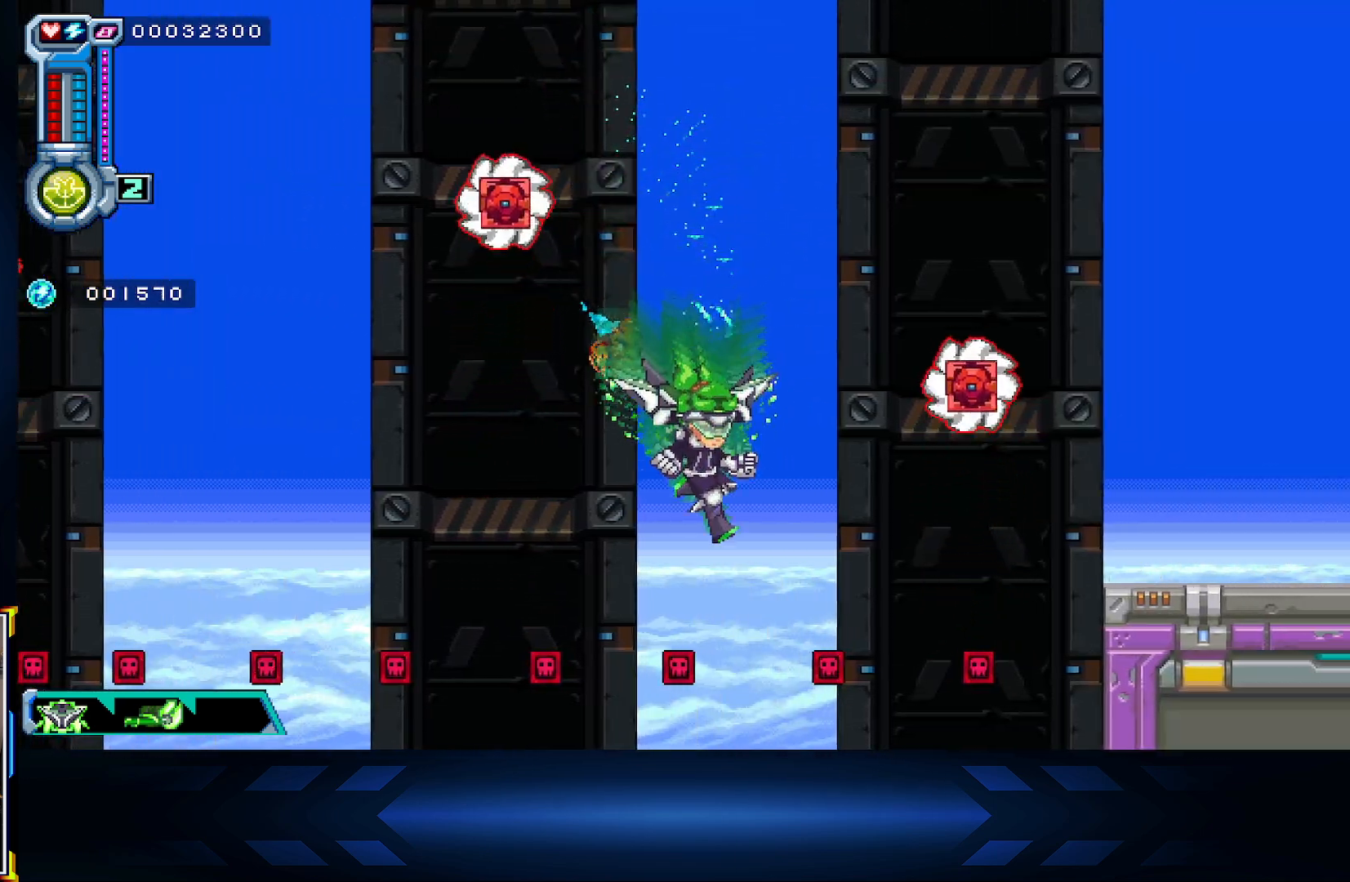
{"buttons": [], "left_stick": "up-right", "right_stick": "center", "events": [[33, "left_stick", "right"], [367, "left_stick", "up-right"]]}